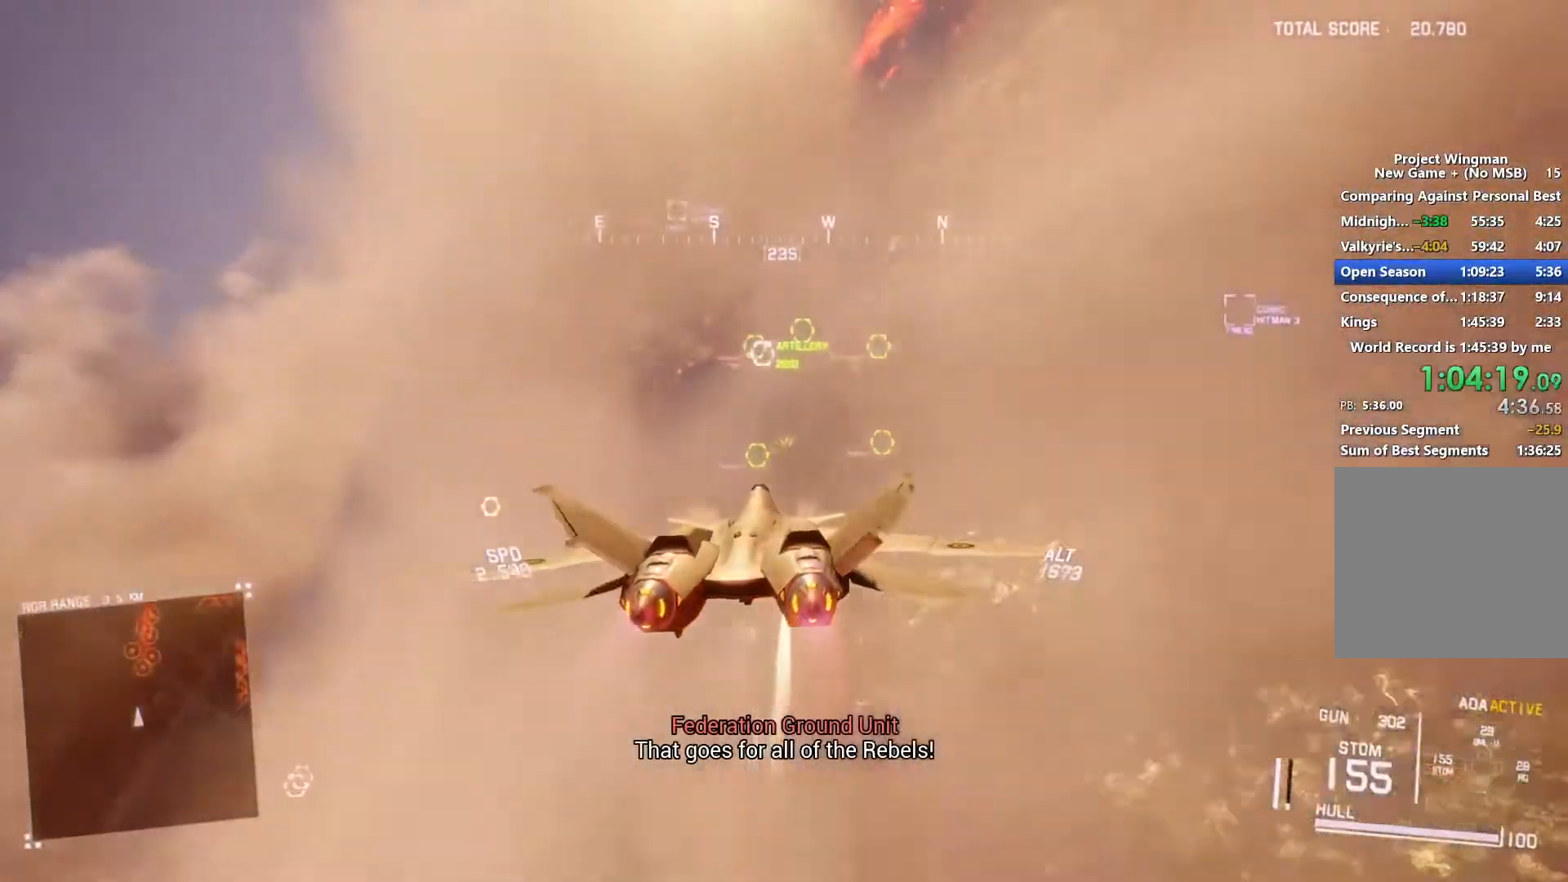
Gameplay with a controller (Xbox layout); each line is a JSON object with the inputs held at the frame after it. "button_events" lists button changes between this image and that frame as [ms after this image, input, new state], when the widget could be followed in between (sticks are given only as held states).
{"buttons": ["B", "L1", "R2"], "left_stick": "center", "right_stick": "center", "button_events": [[233, "L1", "down"], [233, "R1", "up"], [467, "B", "down"]]}
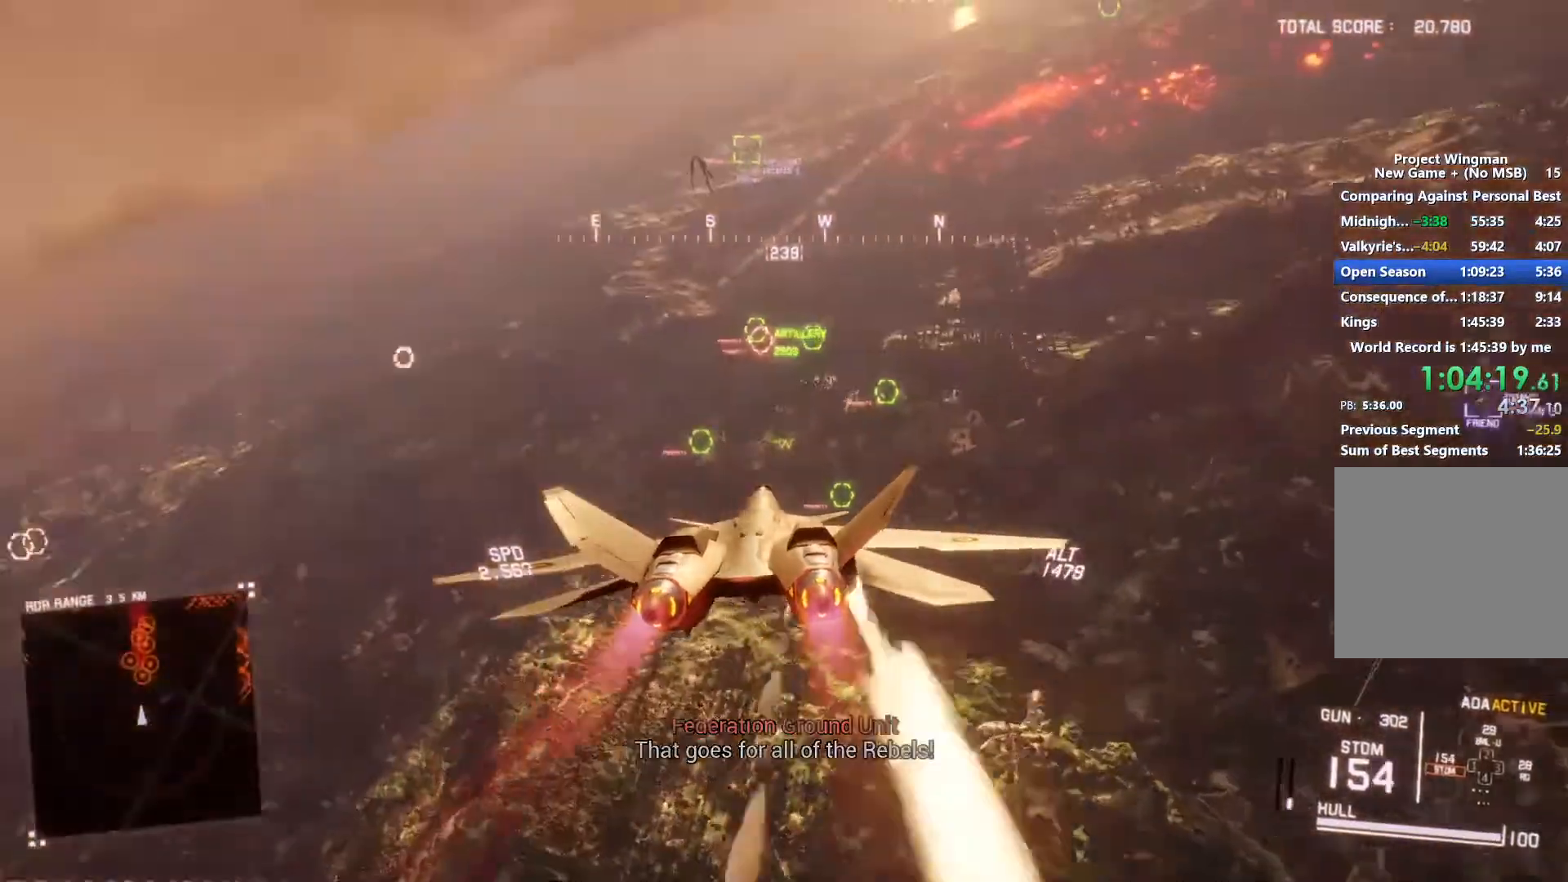
{"buttons": ["L1", "R2"], "left_stick": "center", "right_stick": "center", "button_events": [[33, "B", "up"]]}
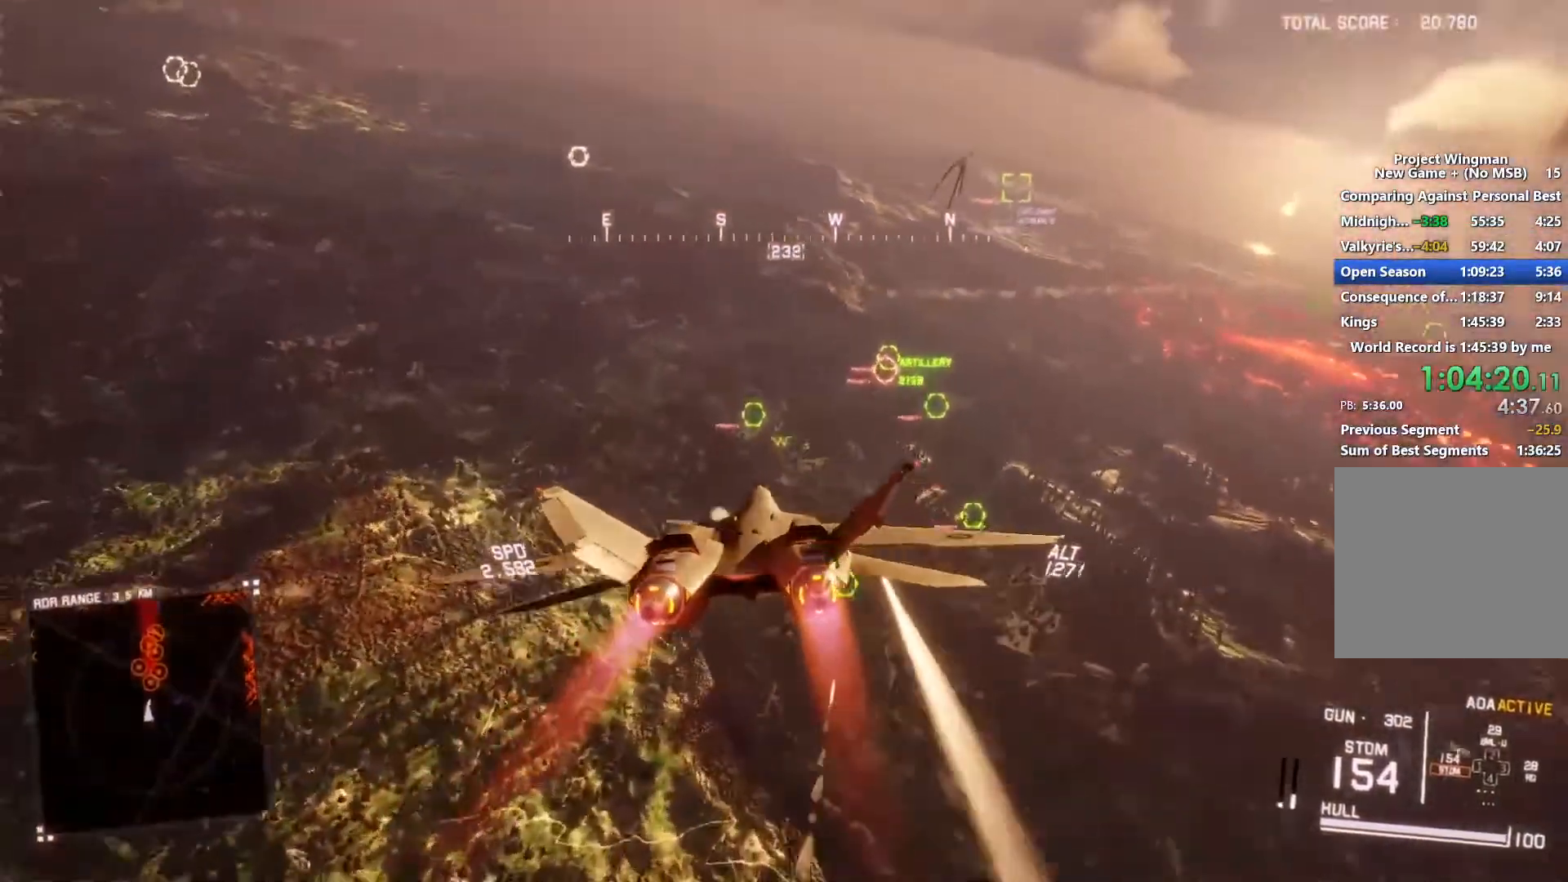
{"buttons": ["A", "R1", "R2"], "left_stick": "right", "right_stick": "center", "button_events": [[67, "A", "down"], [67, "R1", "down"], [100, "L1", "up"], [133, "A", "up"], [233, "A", "down"], [300, "A", "up"], [367, "A", "down"], [433, "A", "up"], [500, "A", "down"]]}
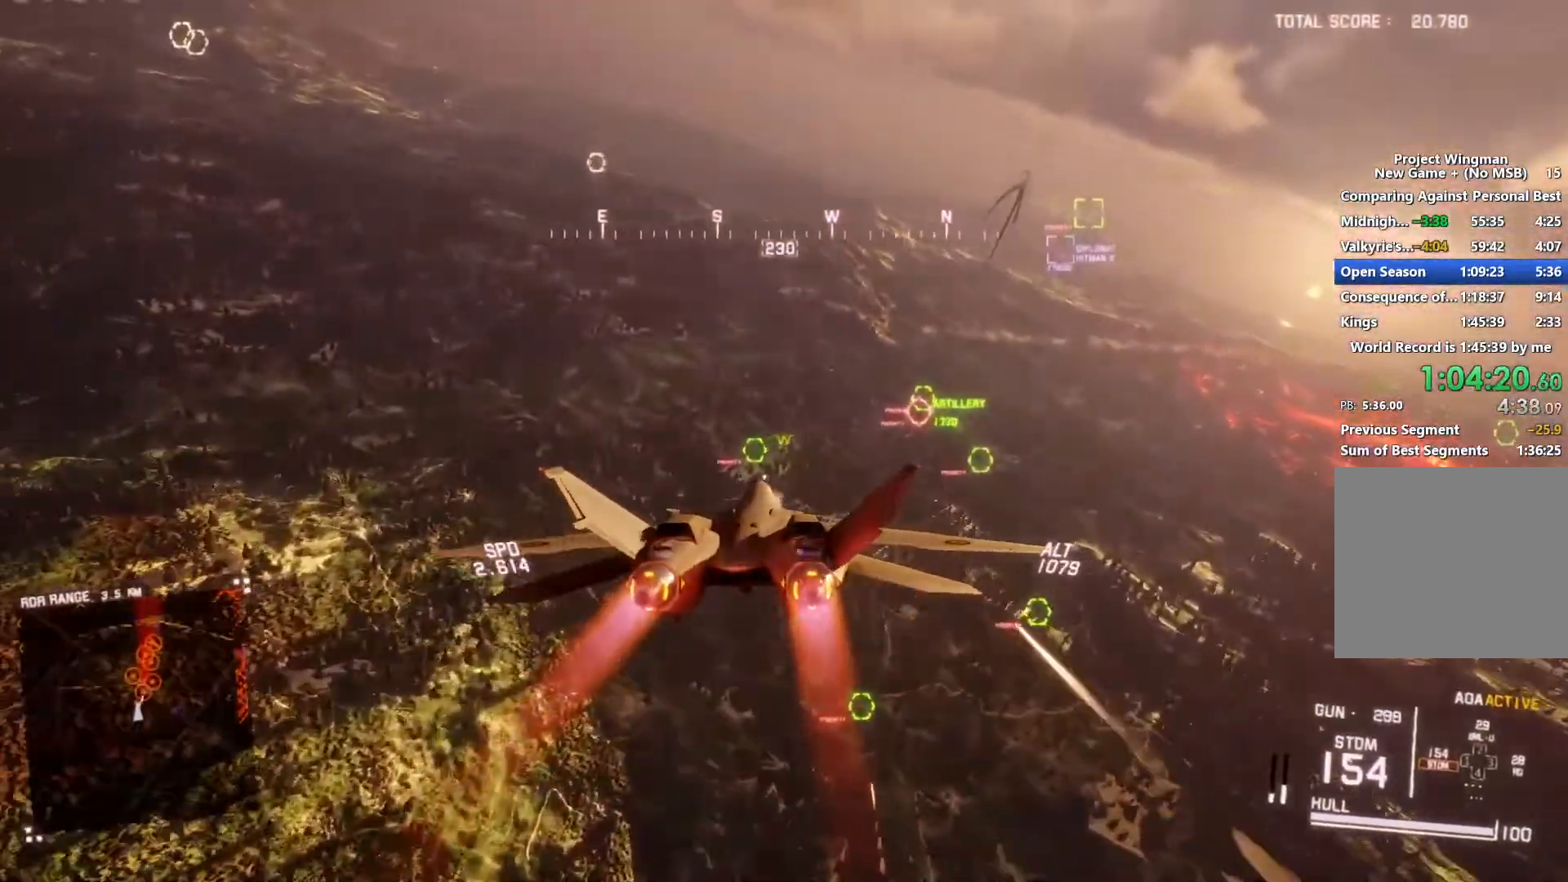
{"buttons": ["R1", "R2"], "left_stick": "center", "right_stick": "center", "button_events": [[67, "A", "up"]]}
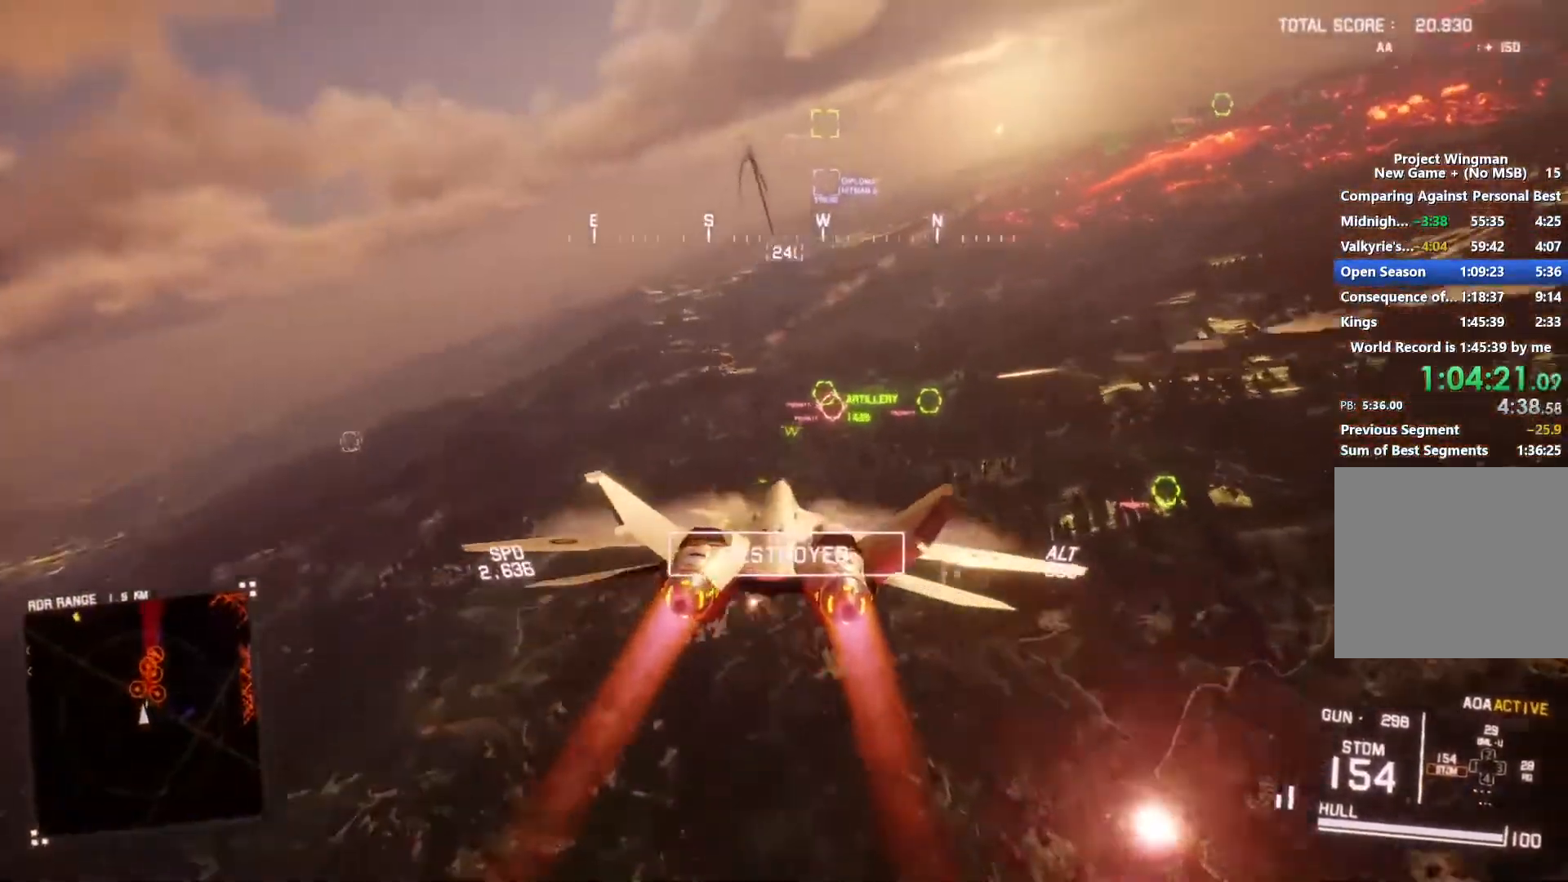
{"buttons": ["A", "R1", "R2"], "left_stick": "down", "right_stick": "center", "button_events": [[33, "R1", "up"], [100, "A", "down"], [167, "A", "up"], [233, "A", "down"], [300, "A", "up"], [333, "L1", "down"], [367, "A", "down"], [467, "L1", "up"], [467, "R1", "down"]]}
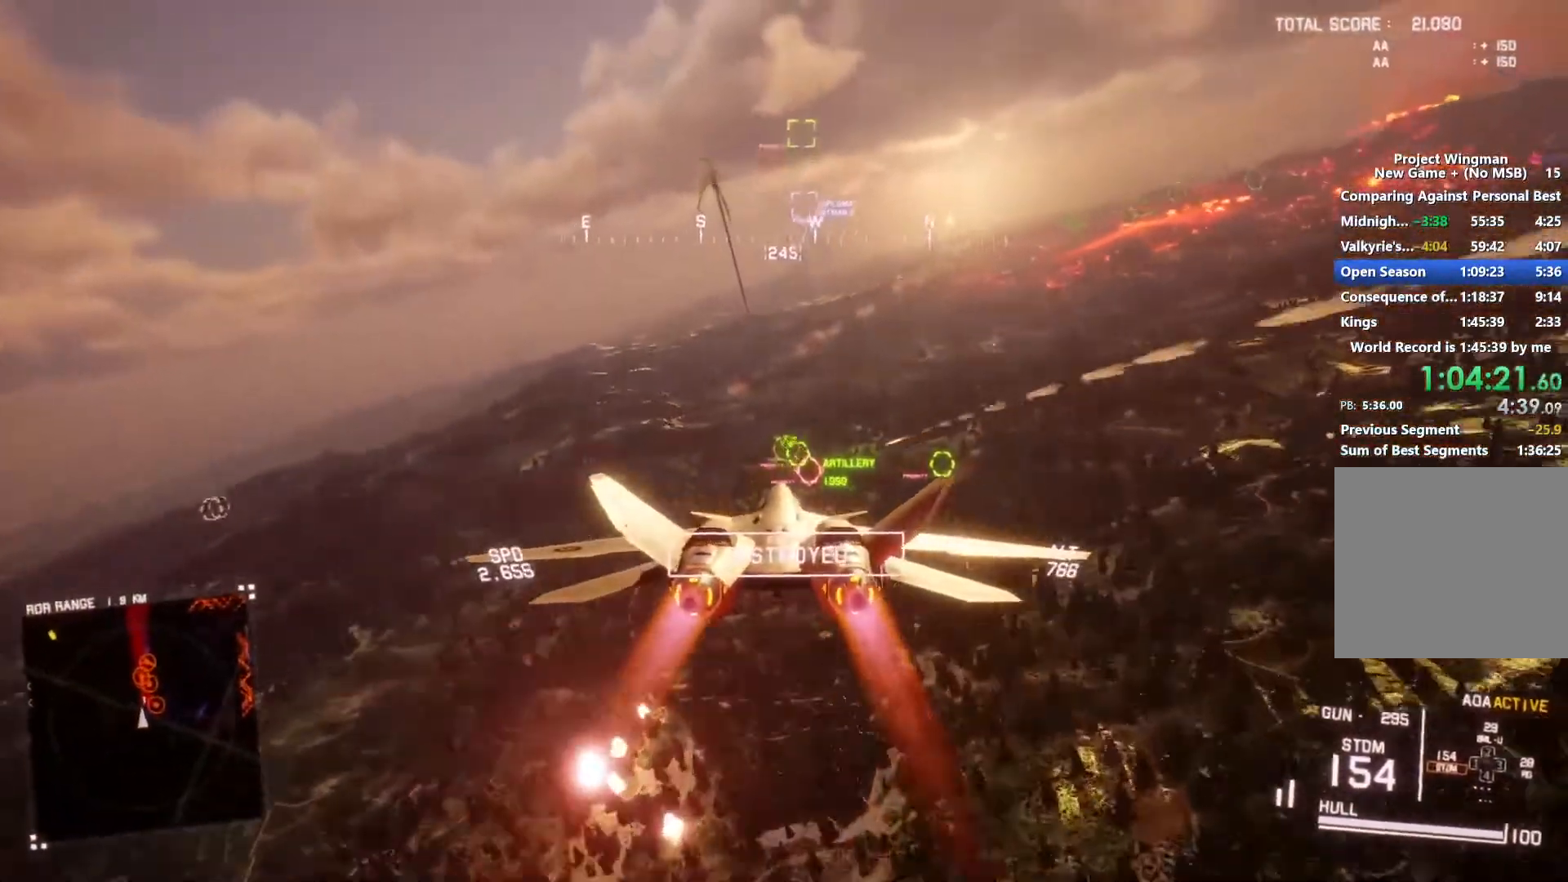
{"buttons": ["R2"], "left_stick": "down", "right_stick": "center", "button_events": [[100, "A", "up"], [500, "R1", "up"]]}
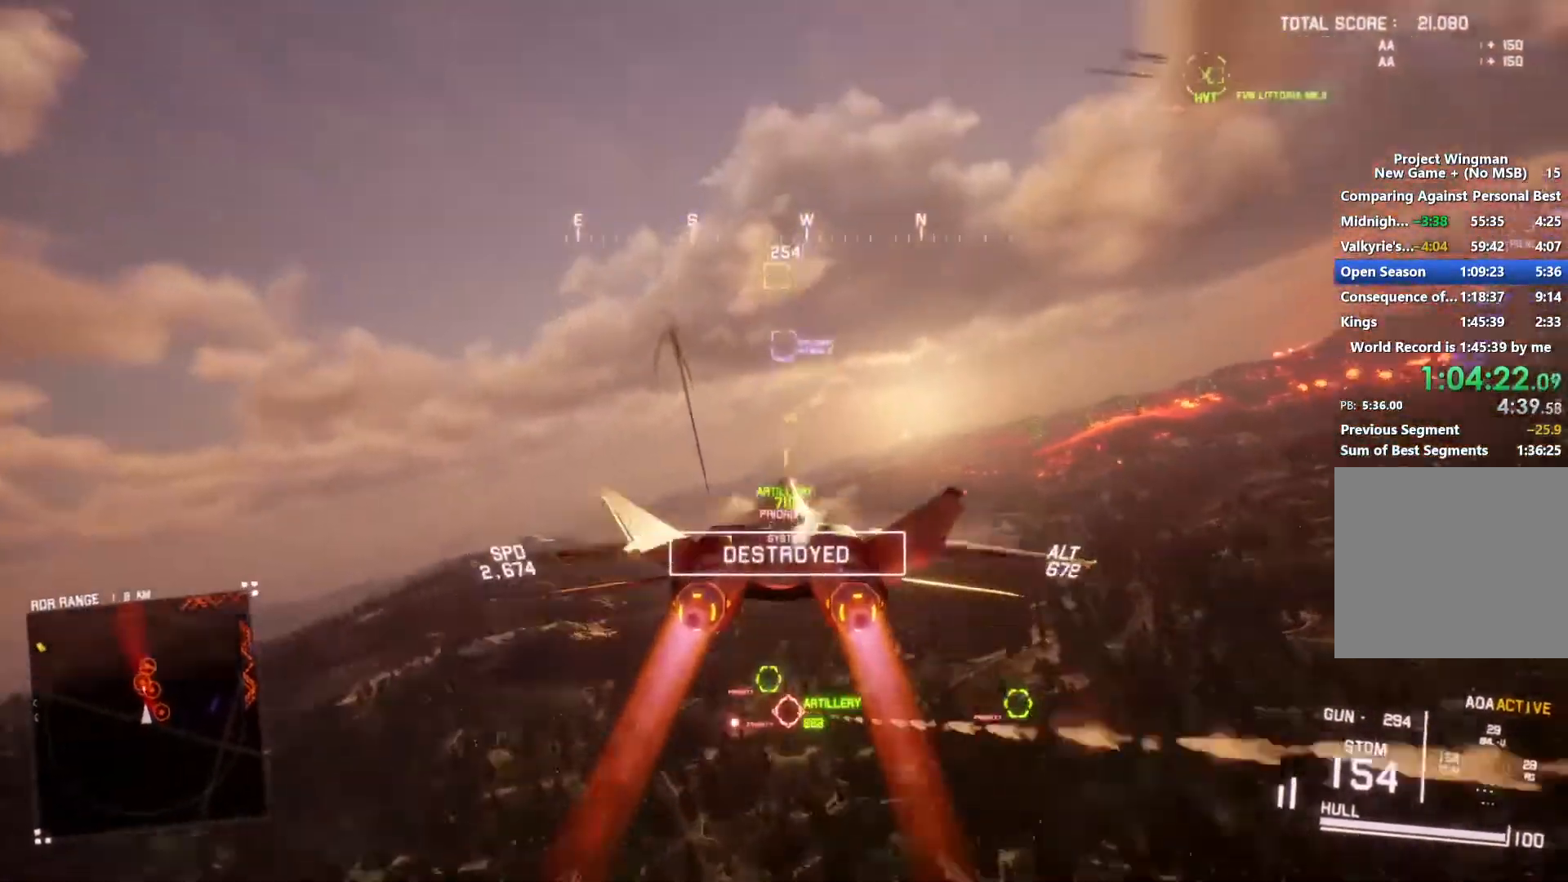
{"buttons": ["R2"], "left_stick": "down", "right_stick": "center", "button_events": [[100, "L1", "down"], [500, "L1", "up"]]}
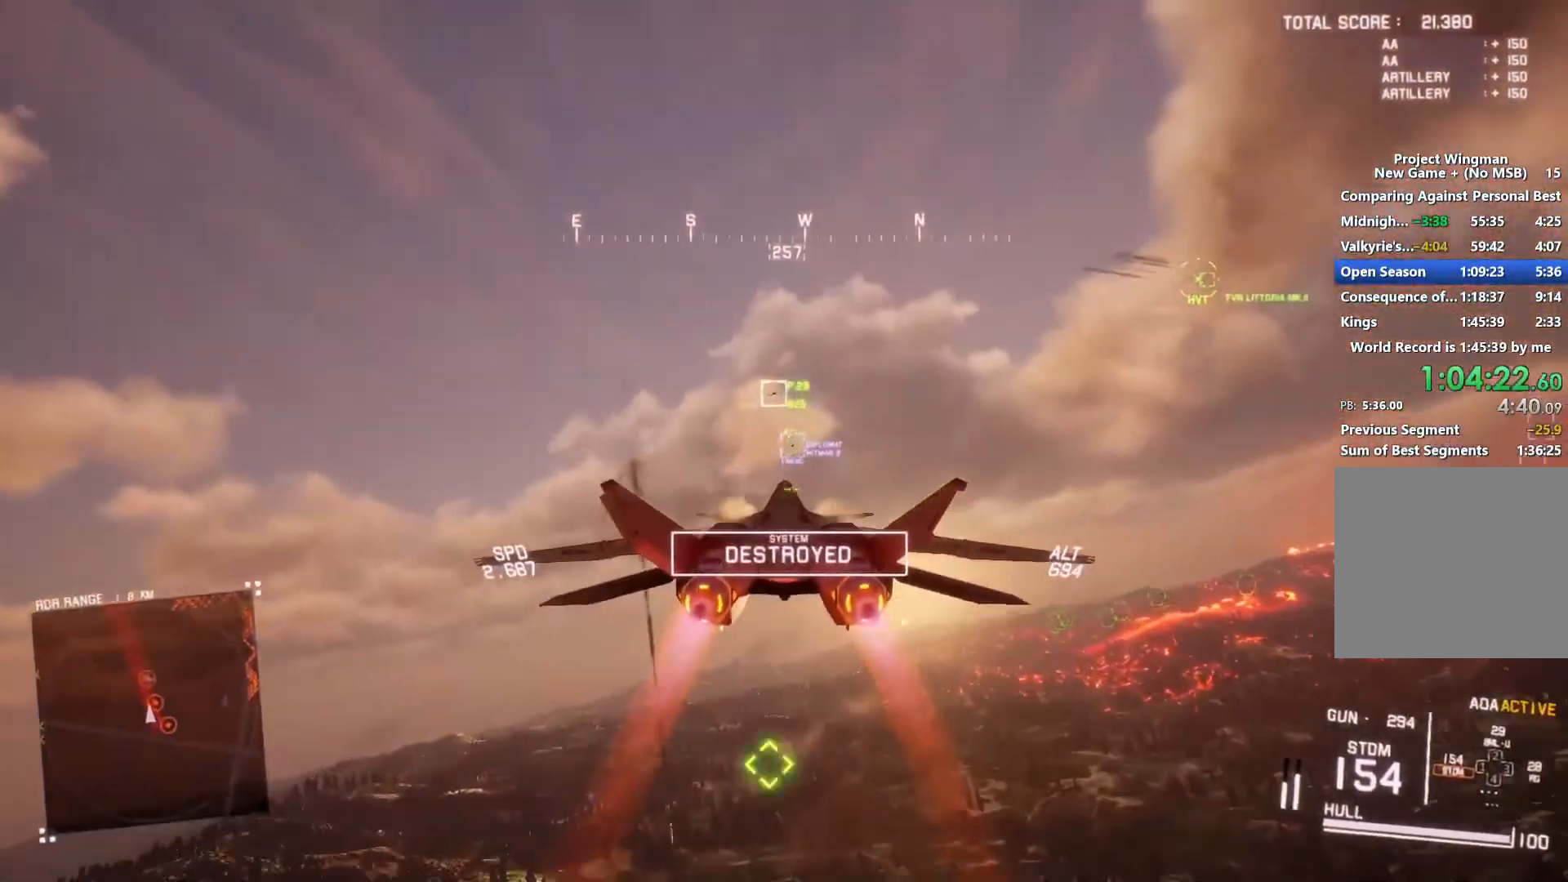
{"buttons": ["A", "R1", "R2"], "left_stick": "up", "right_stick": "center", "button_events": [[67, "A", "down"], [167, "A", "up"], [233, "A", "down"], [300, "A", "up"], [367, "A", "down"], [500, "R1", "down"]]}
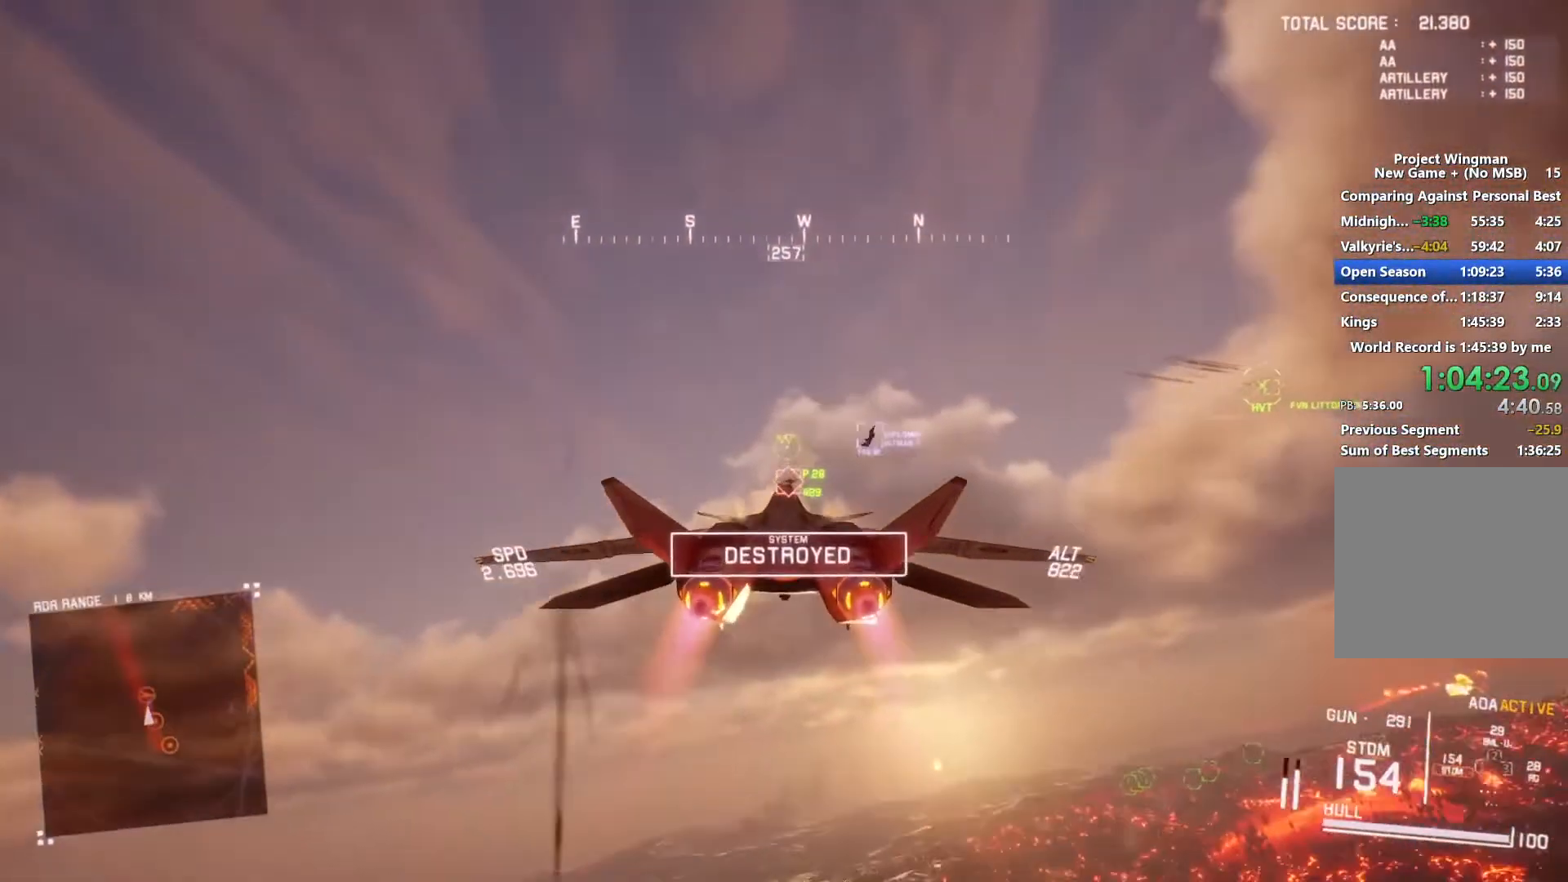
{"buttons": ["R2"], "left_stick": "down-right", "right_stick": "center", "button_events": [[100, "A", "up"], [167, "A", "down"], [233, "A", "up"], [333, "R1", "up"]]}
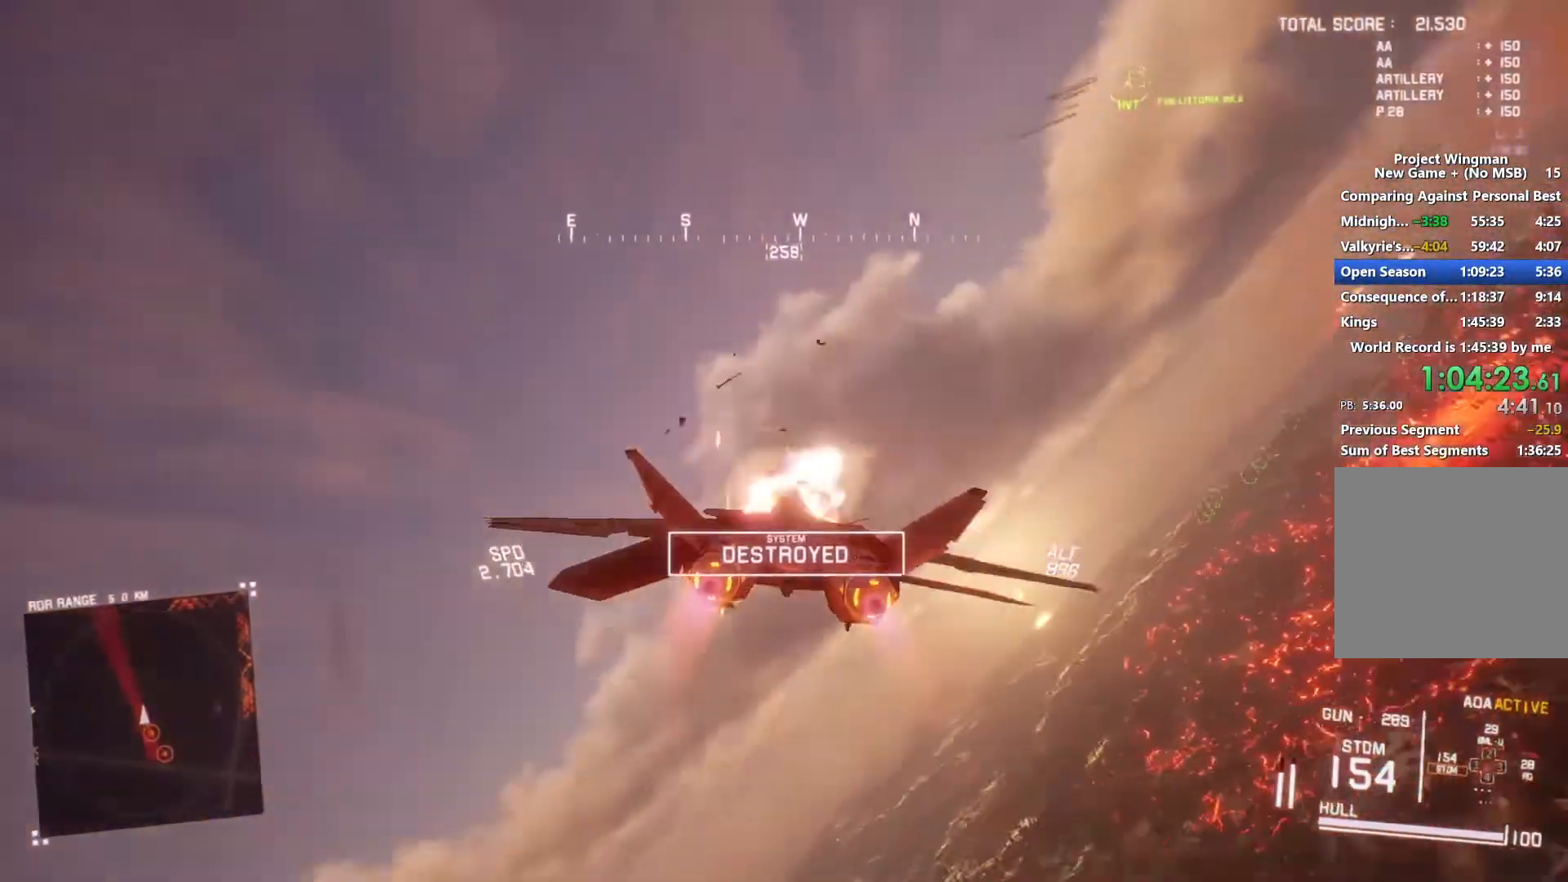
{"buttons": ["R1", "R2"], "left_stick": "down-left", "right_stick": "center", "button_events": [[67, "R1", "down"]]}
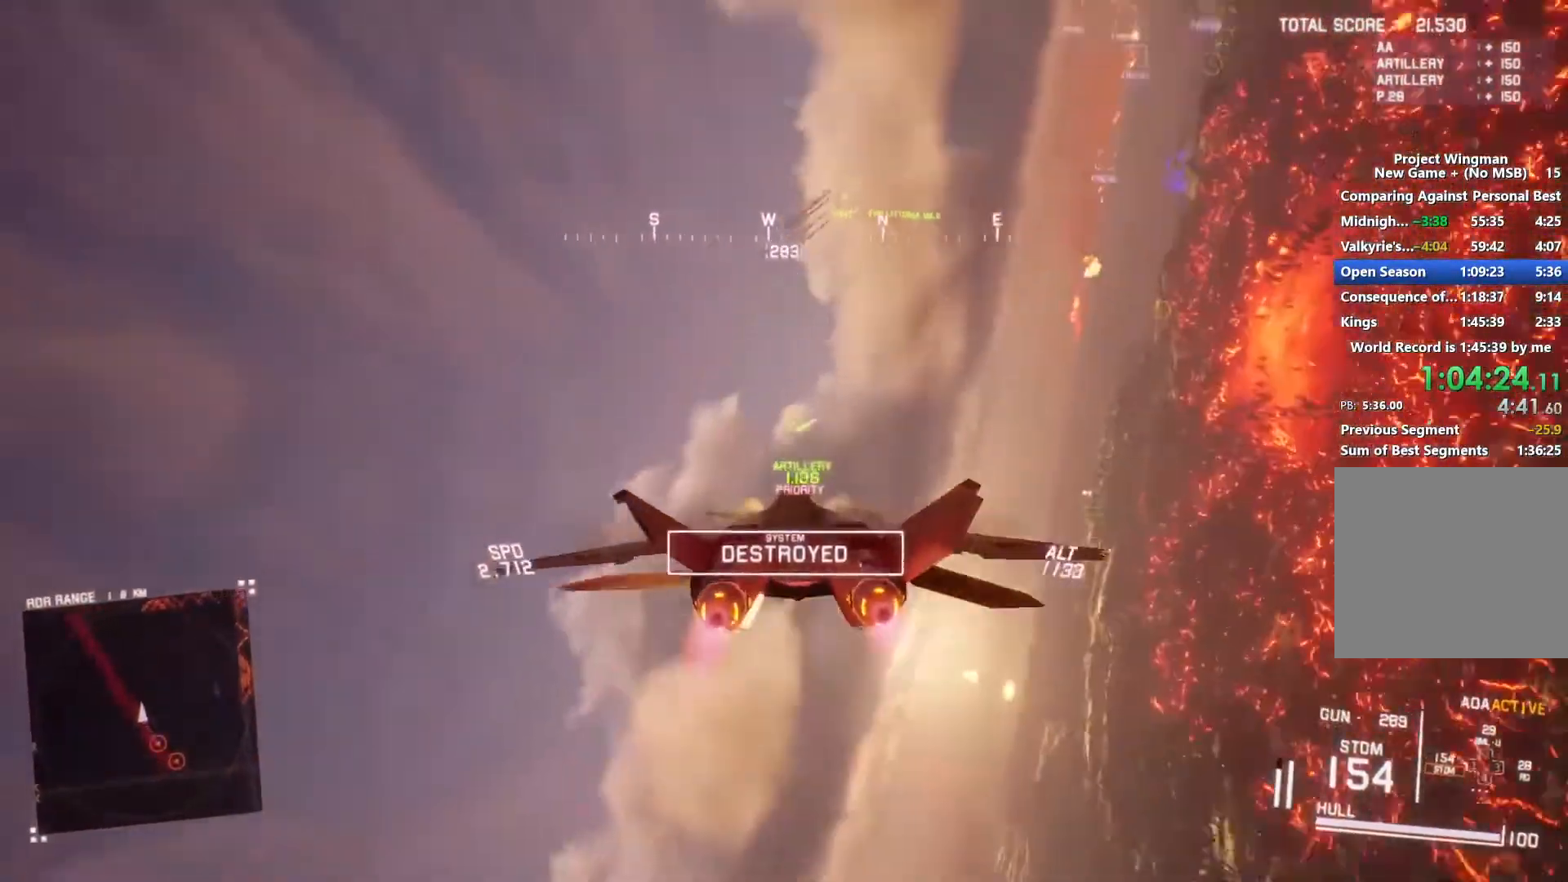
{"buttons": ["R1", "R2"], "left_stick": "center", "right_stick": "center", "button_events": [[433, "Y", "down"], [500, "Y", "up"]]}
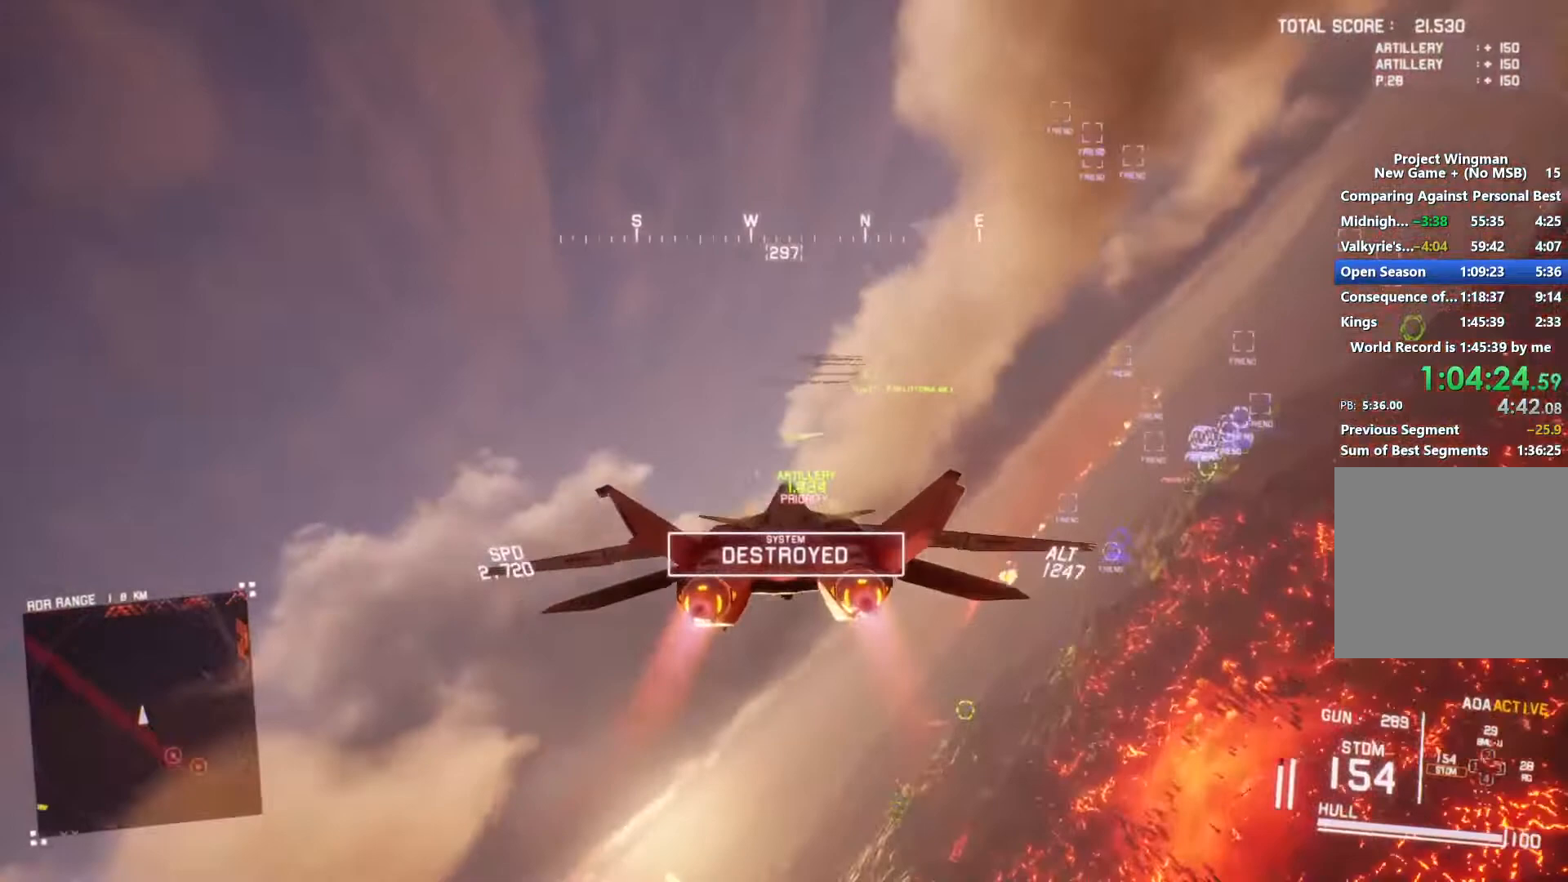
{"buttons": ["R2"], "left_stick": "center", "right_stick": "center", "button_events": [[300, "R1", "up"], [333, "DPAD_UP", "down"], [433, "DPAD_UP", "up"]]}
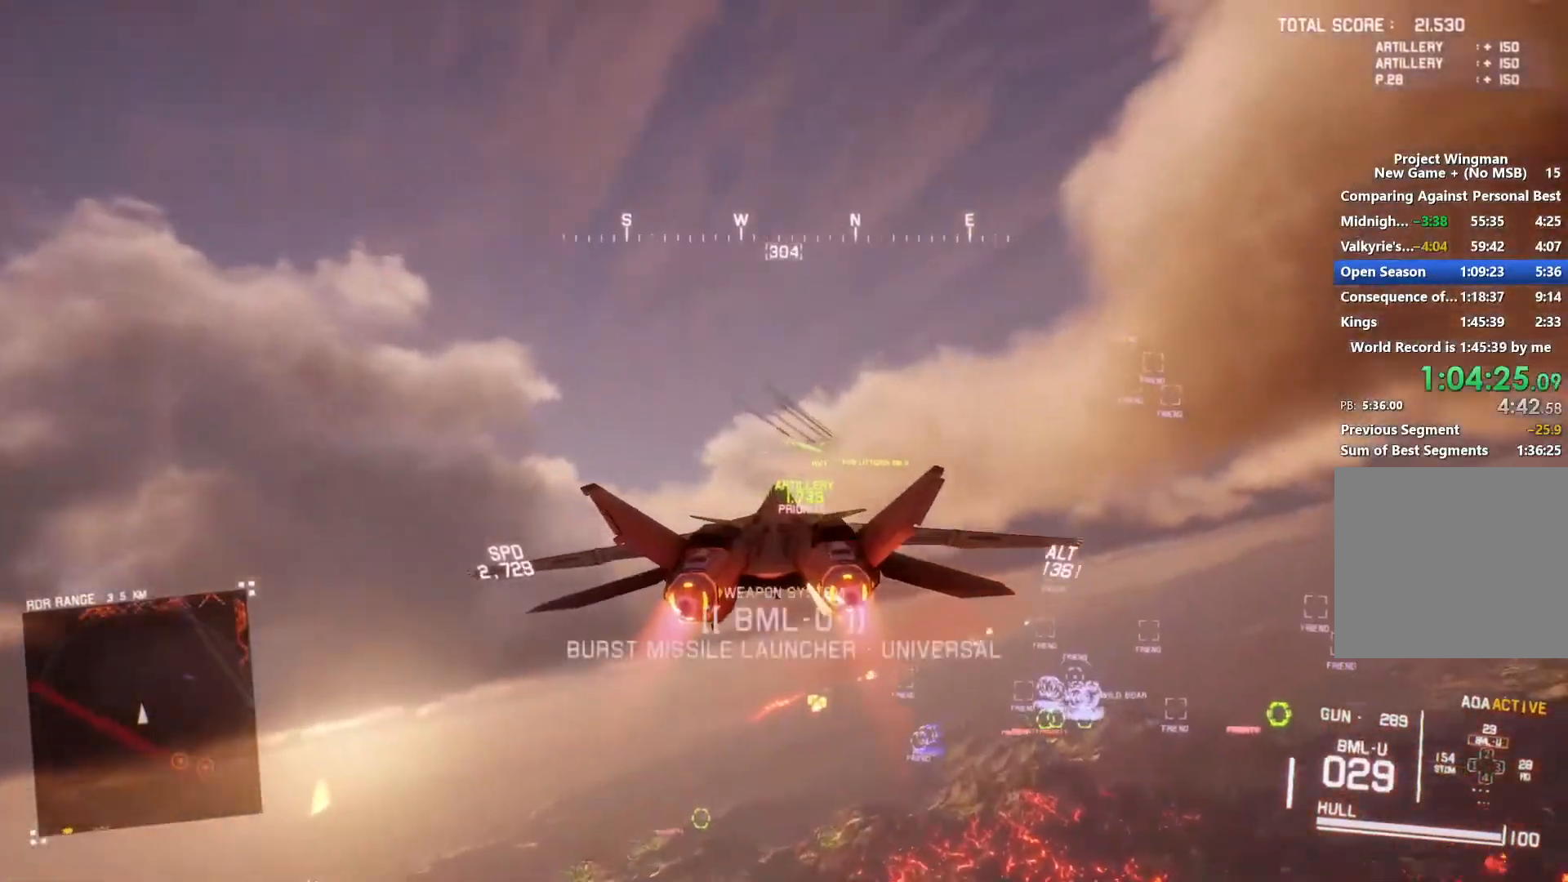
{"buttons": ["R2"], "left_stick": "center", "right_stick": "center", "button_events": [[200, "Y", "down"], [267, "Y", "up"]]}
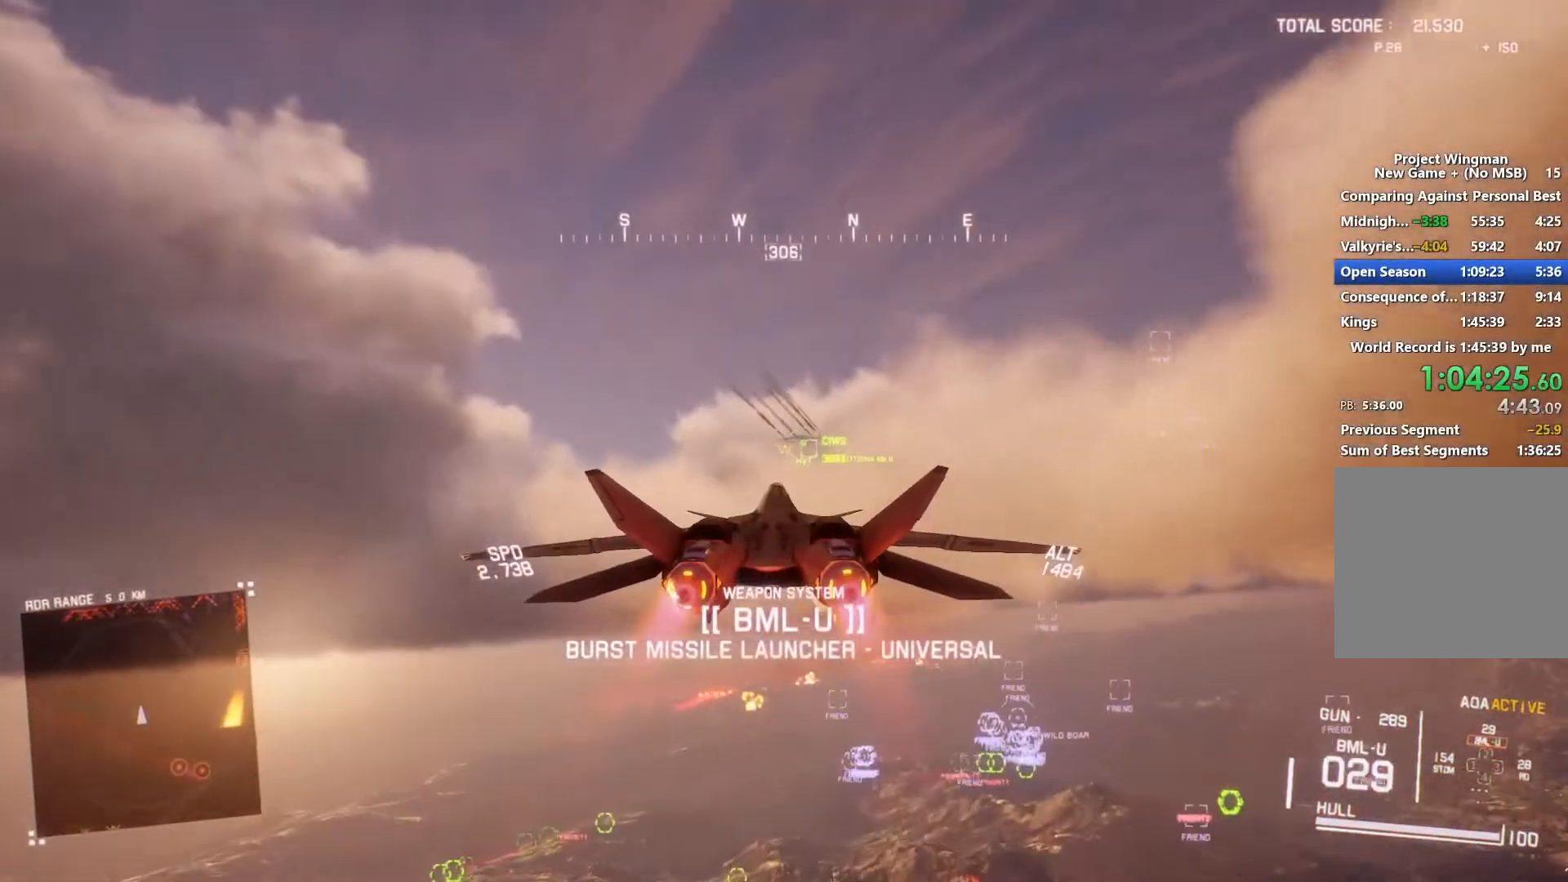
{"buttons": ["R1", "R2"], "left_stick": "center", "right_stick": "center", "button_events": [[433, "R1", "down"]]}
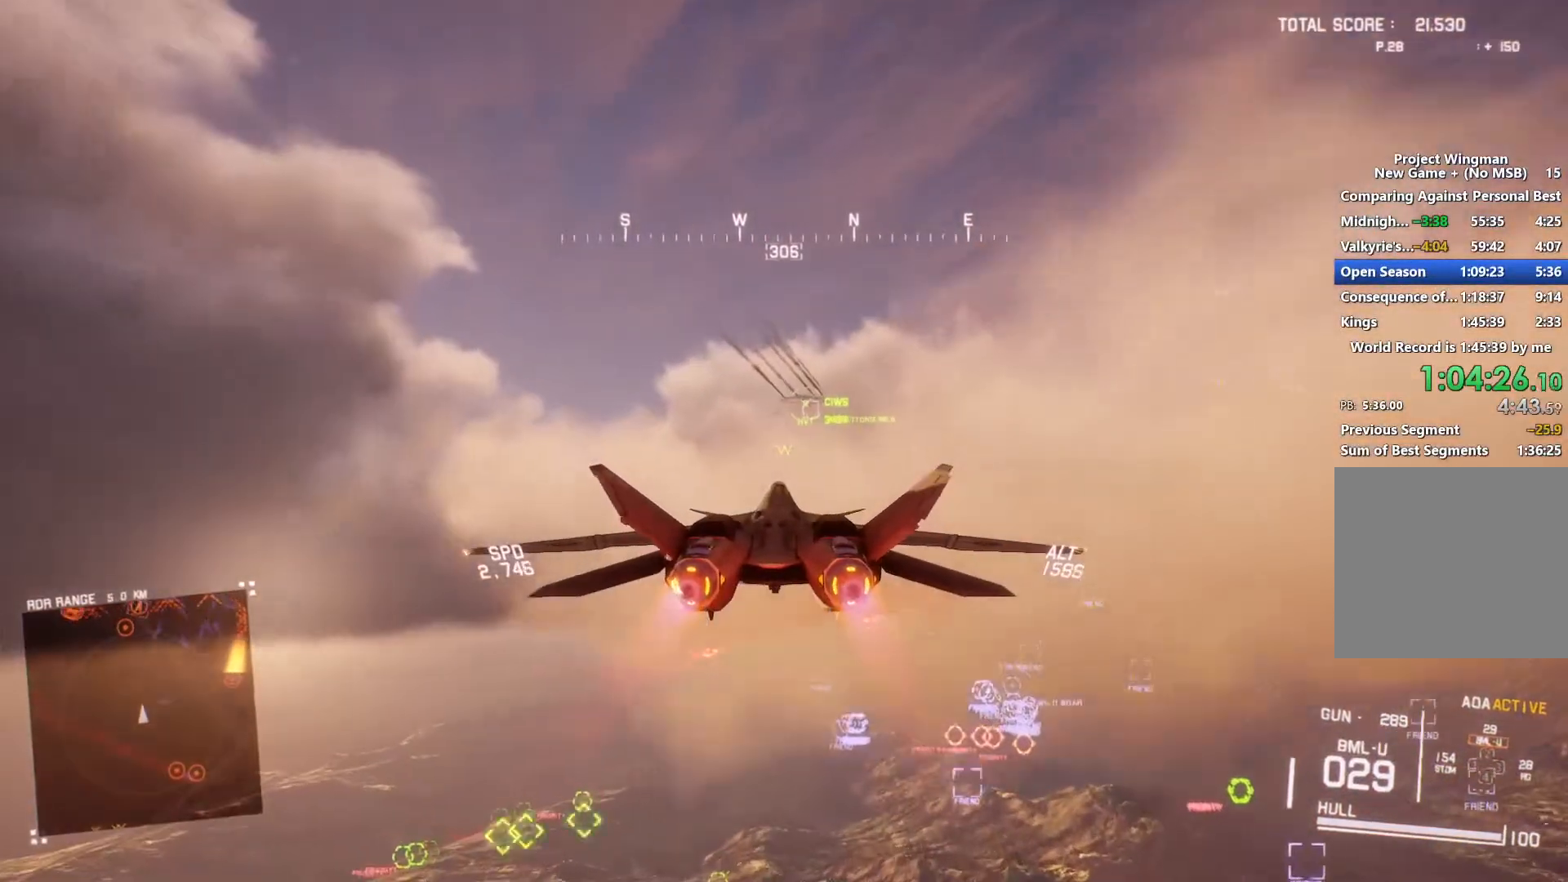
{"buttons": ["B", "L1", "R2"], "left_stick": "center", "right_stick": "center", "button_events": [[167, "R1", "up"], [467, "B", "down"], [500, "L1", "down"]]}
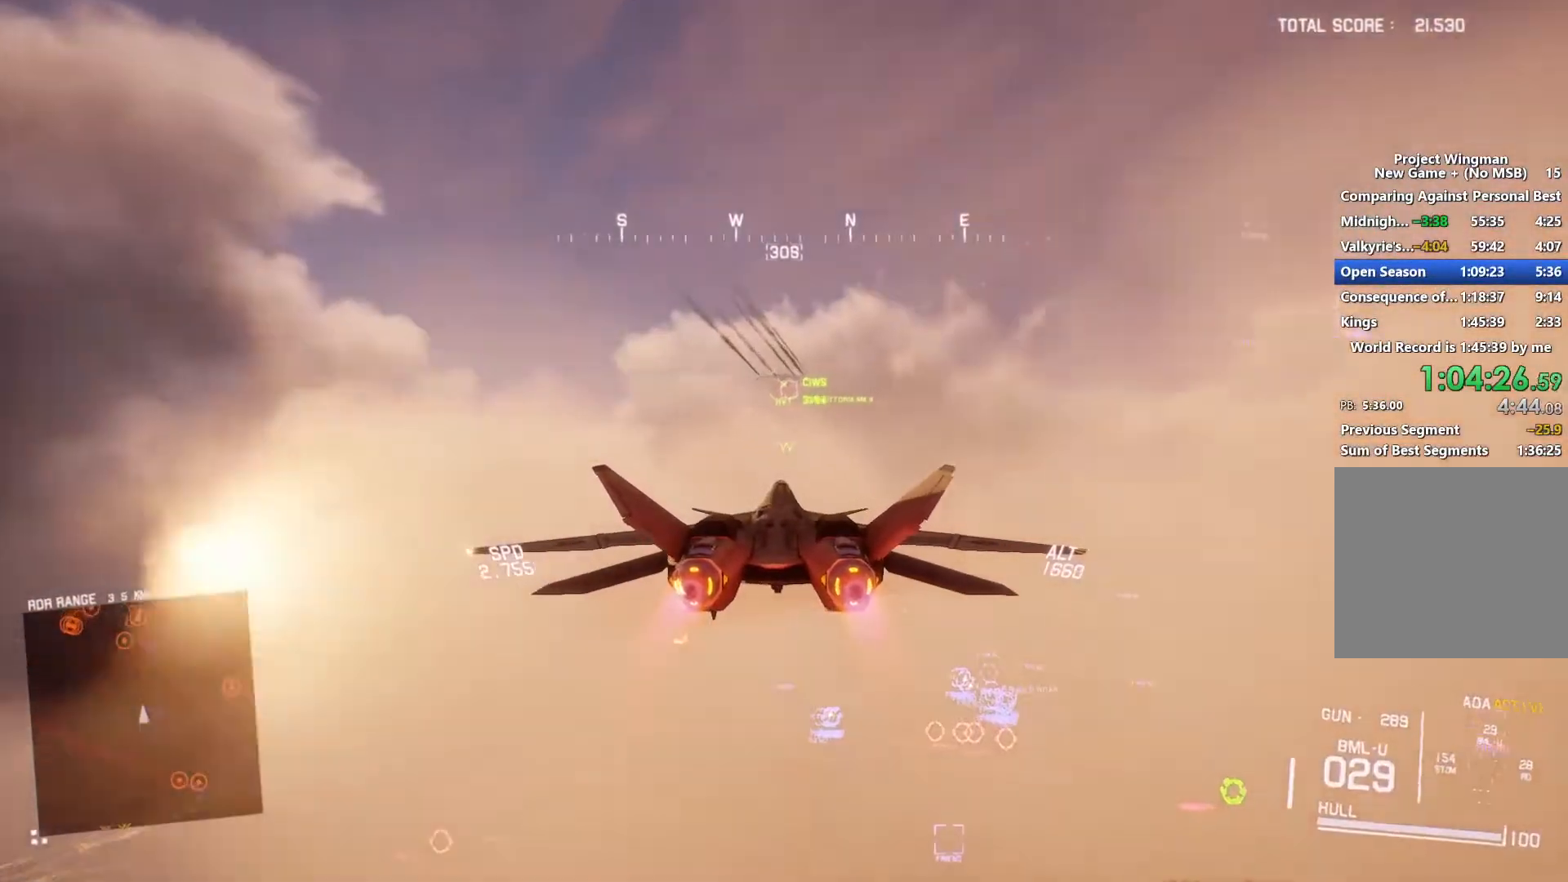
{"buttons": ["R2"], "left_stick": "down-left", "right_stick": "up-left", "button_events": [[67, "B", "up"], [300, "L1", "up"]]}
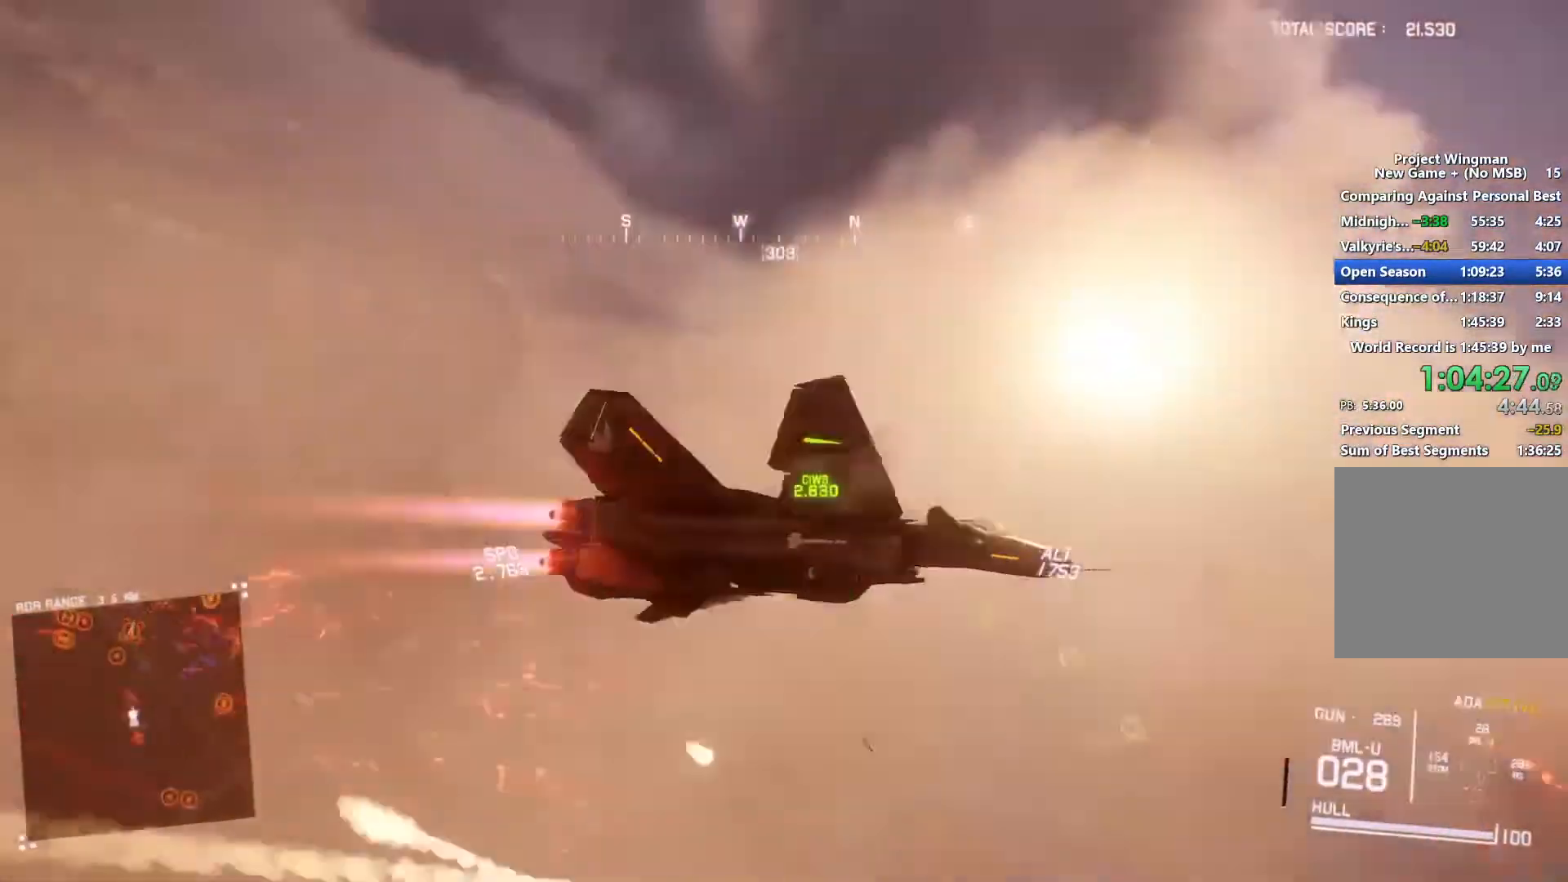
{"buttons": ["L2", "R2"], "left_stick": "down-left", "right_stick": "up-left", "button_events": [[33, "R2", "up"], [67, "L2", "down"], [500, "R2", "down"]]}
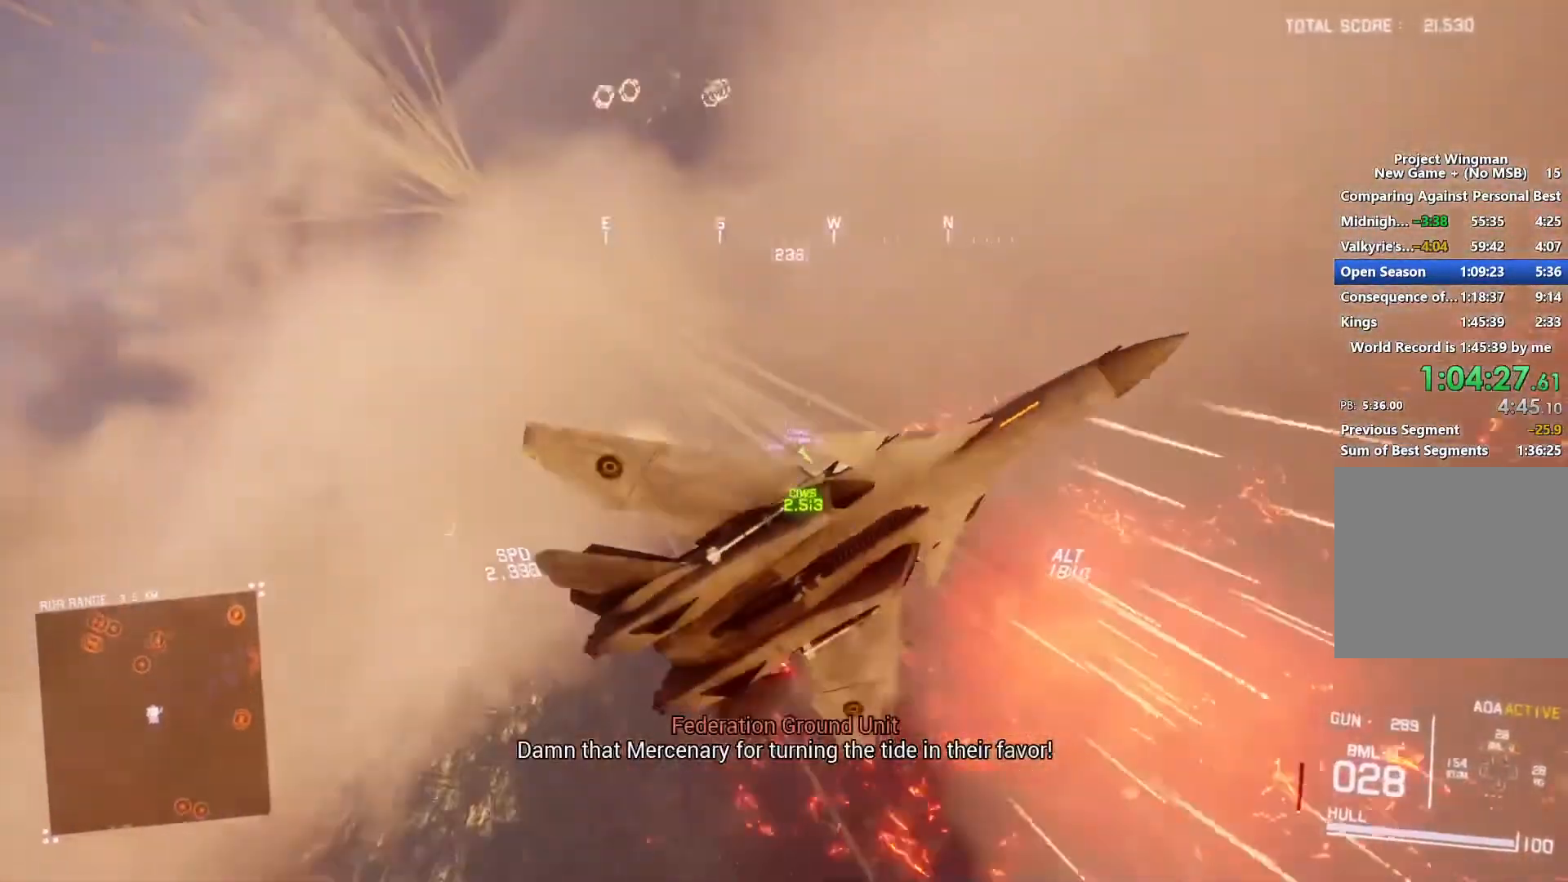
{"buttons": ["R1", "R2", "DPAD_LEFT"], "left_stick": "down", "right_stick": "center", "button_events": [[100, "L2", "up"], [200, "R1", "down"], [500, "DPAD_LEFT", "down"]]}
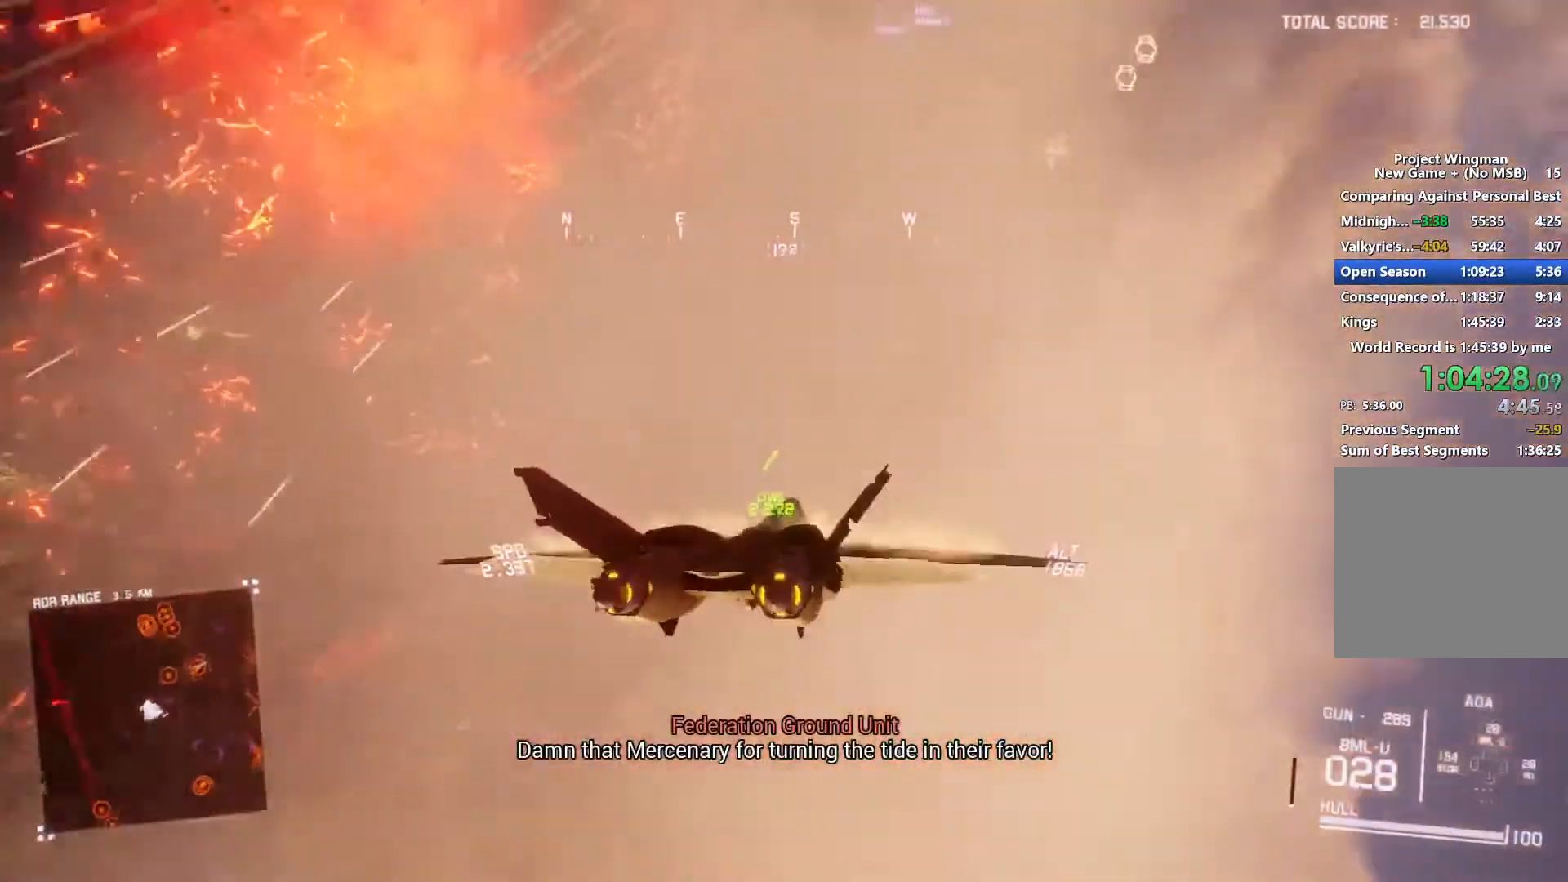
{"buttons": ["R2"], "left_stick": "down-left", "right_stick": "center", "button_events": [[100, "DPAD_LEFT", "up"], [333, "R1", "up"]]}
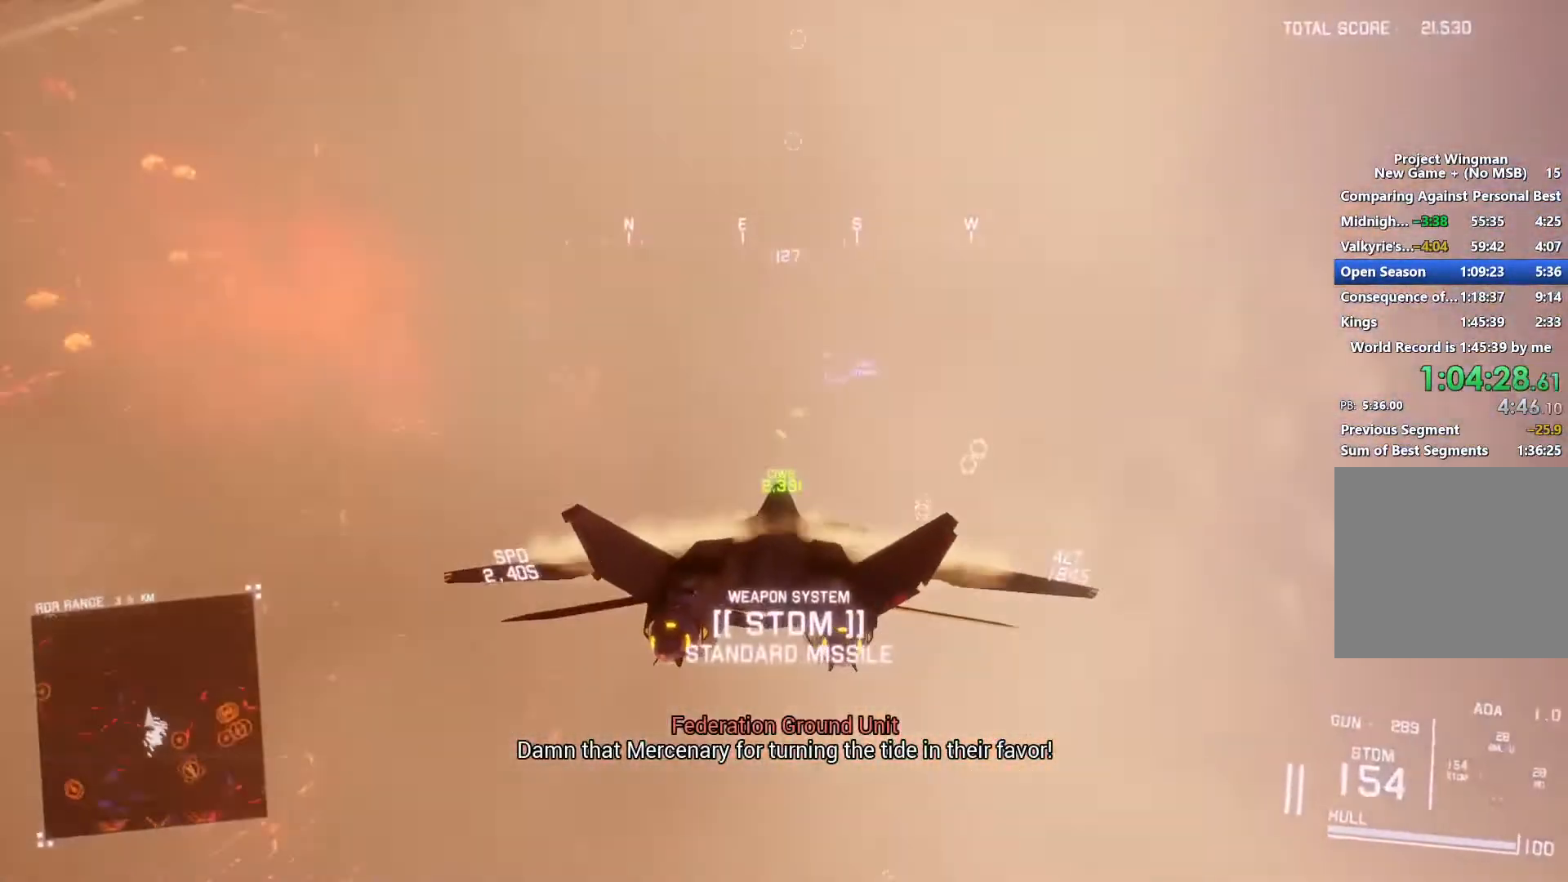
{"buttons": ["L1", "R2"], "left_stick": "center", "right_stick": "center", "button_events": [[67, "L1", "down"], [267, "Y", "down"], [367, "Y", "up"]]}
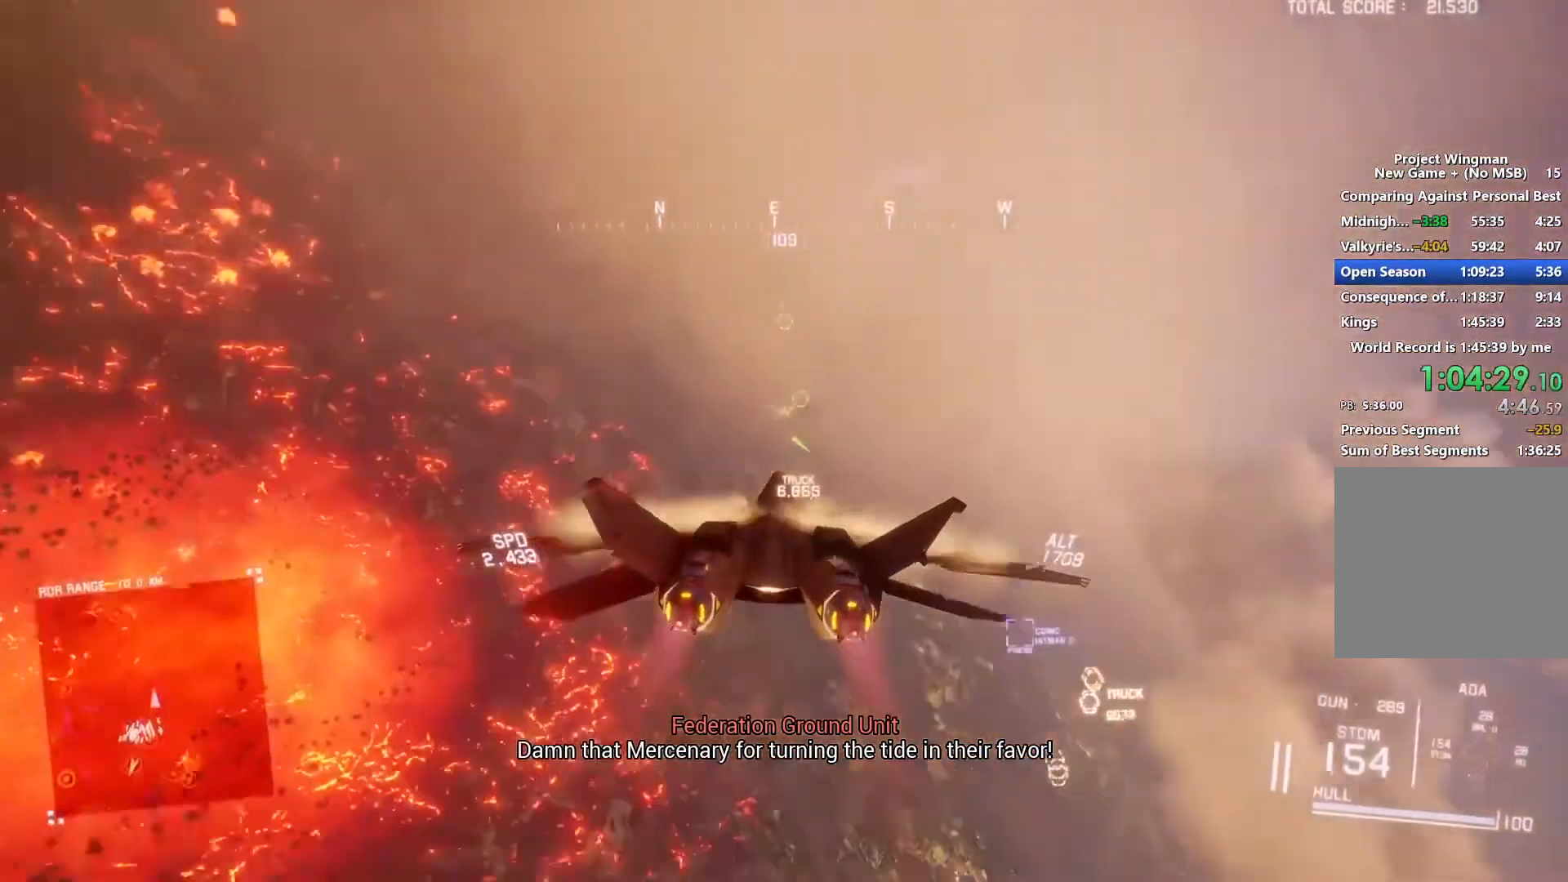
{"buttons": ["R2"], "left_stick": "center", "right_stick": "center", "button_events": [[33, "L1", "up"], [100, "Y", "down"], [167, "Y", "up"]]}
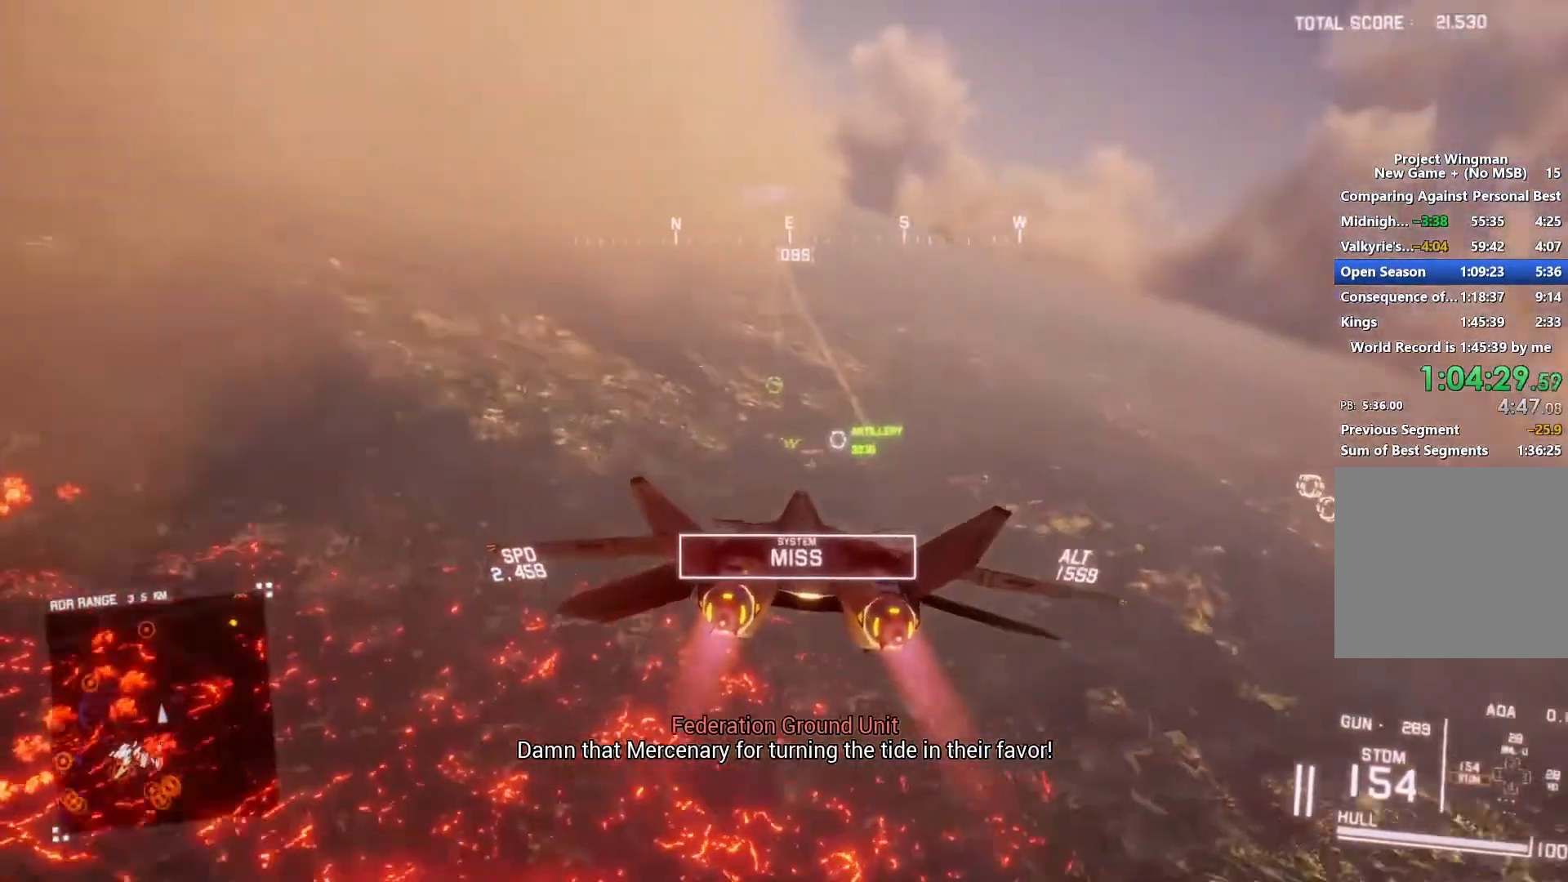
{"buttons": ["R2"], "left_stick": "center", "right_stick": "center", "button_events": [[33, "L1", "down"], [133, "R1", "down"], [167, "L1", "up"], [300, "R1", "up"]]}
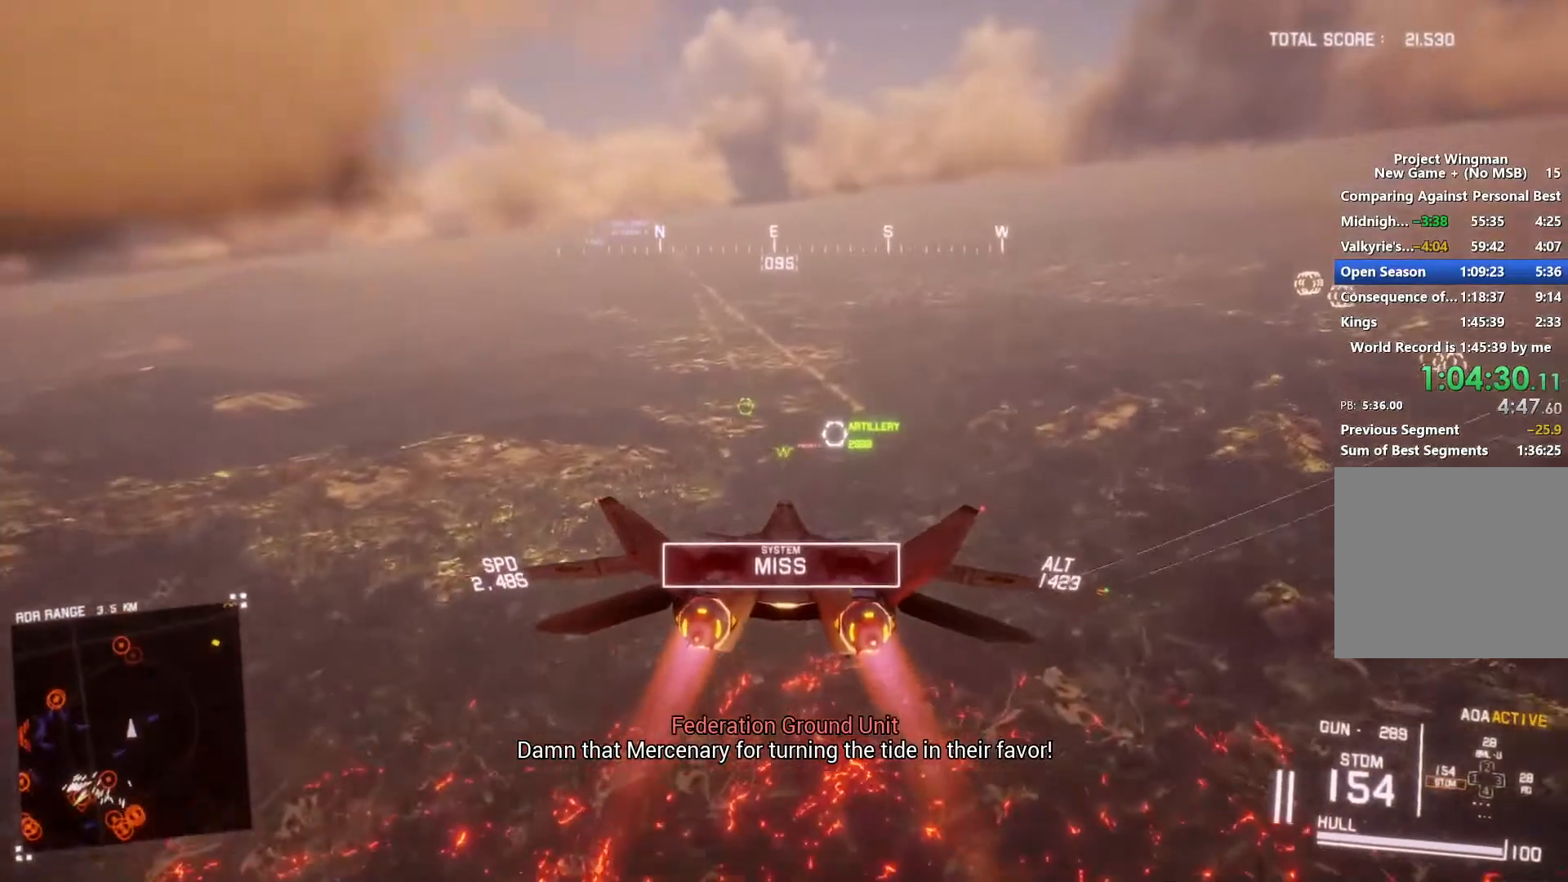
{"buttons": ["R2"], "left_stick": "down", "right_stick": "center", "button_events": [[367, "B", "down"], [467, "B", "up"]]}
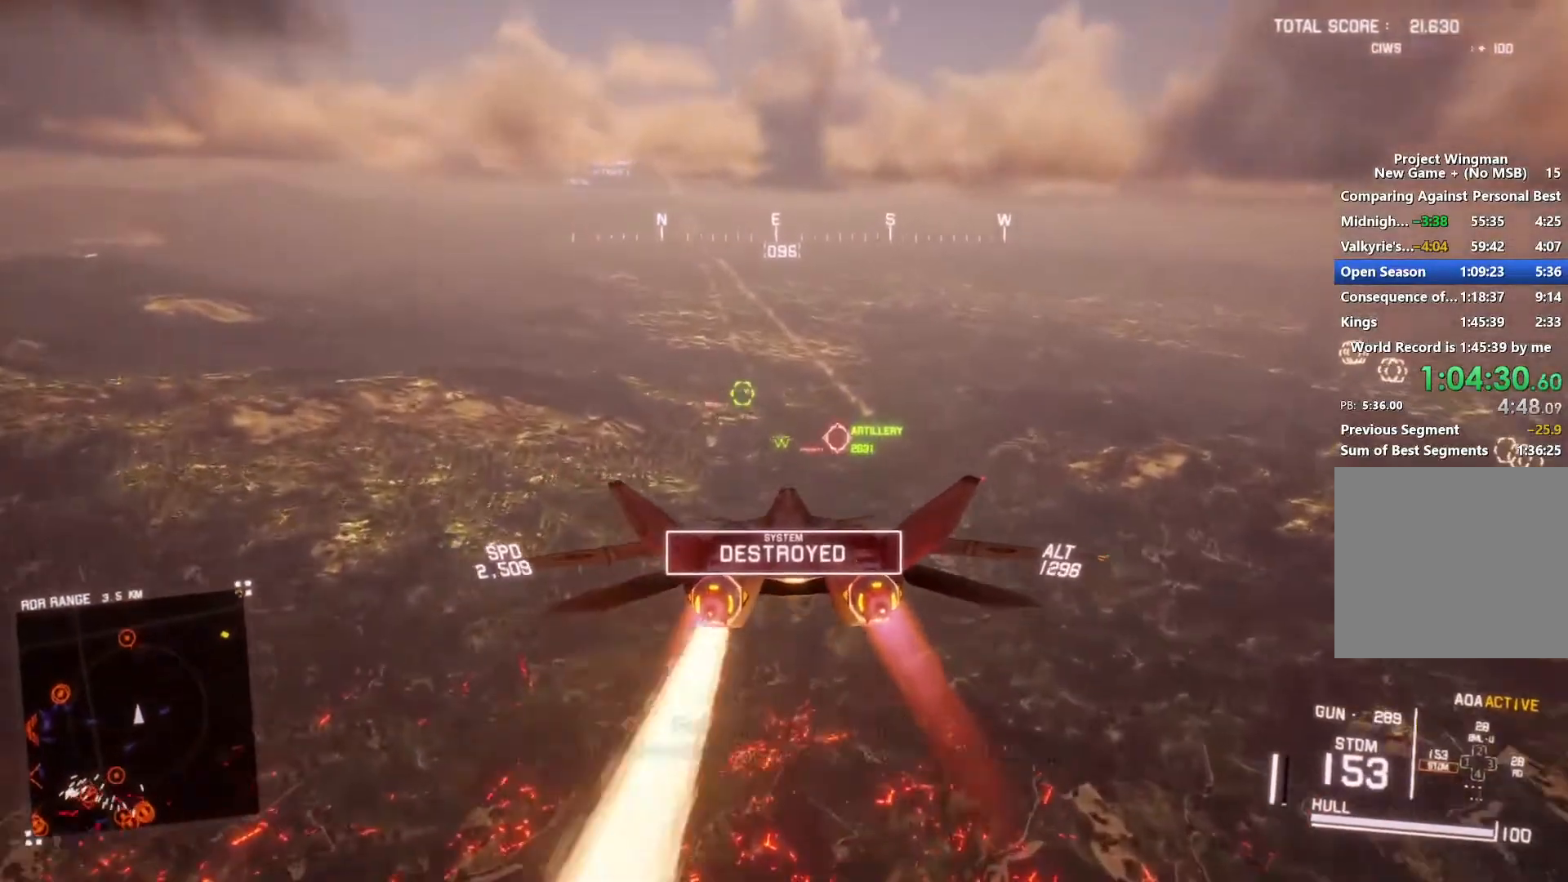
{"buttons": ["L1", "R2"], "left_stick": "left", "right_stick": "center", "button_events": [[67, "L1", "down"], [267, "L1", "up"], [433, "L1", "down"]]}
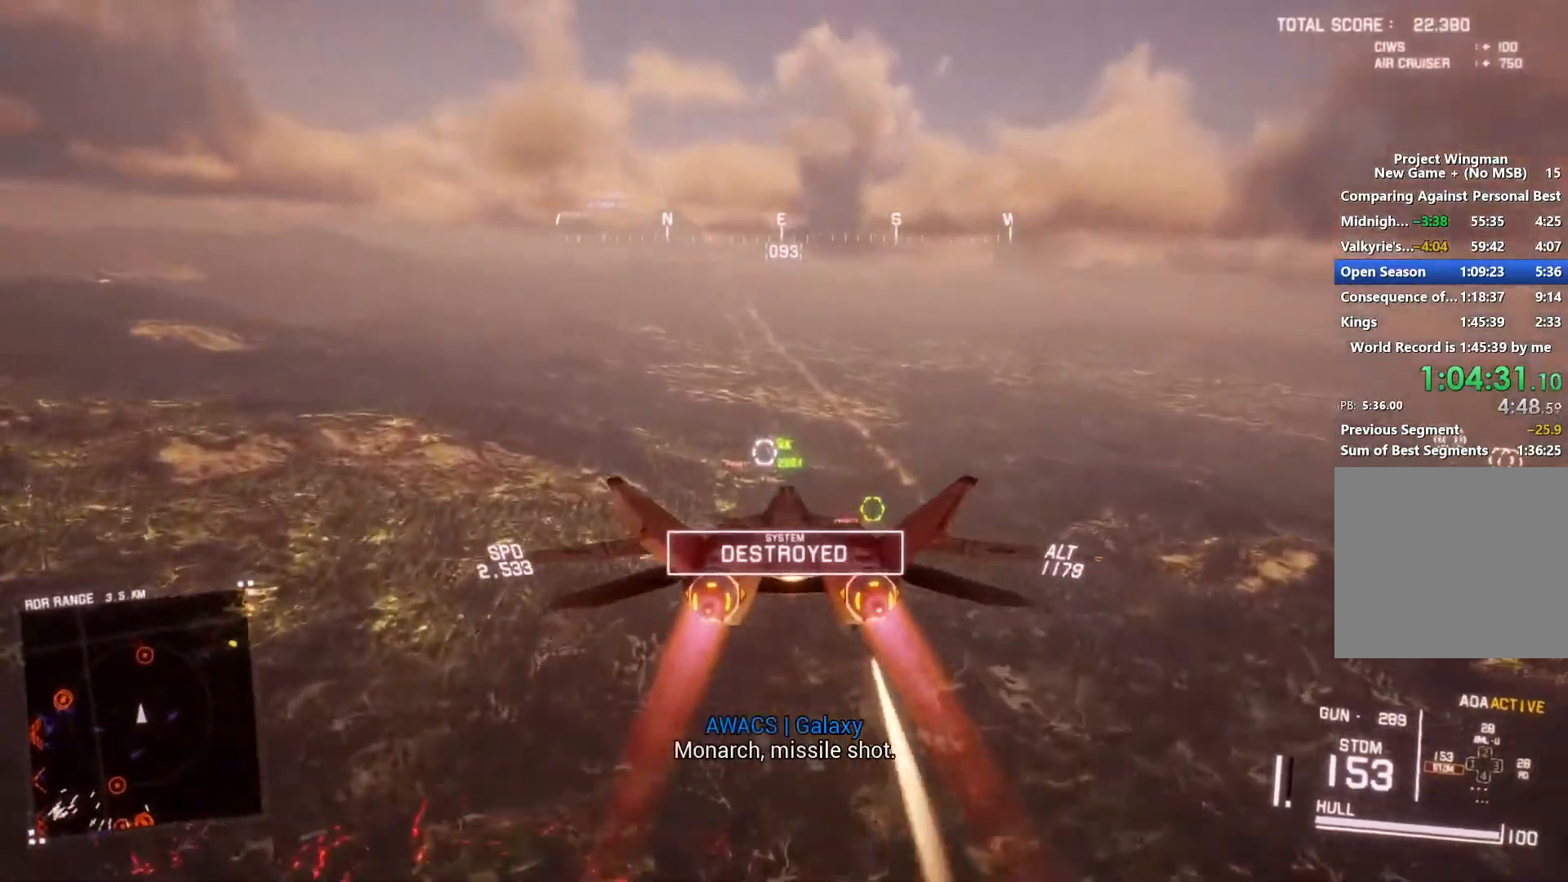
{"buttons": ["L1", "R2"], "left_stick": "down-left", "right_stick": "center", "button_events": [[400, "B", "down"], [500, "B", "up"]]}
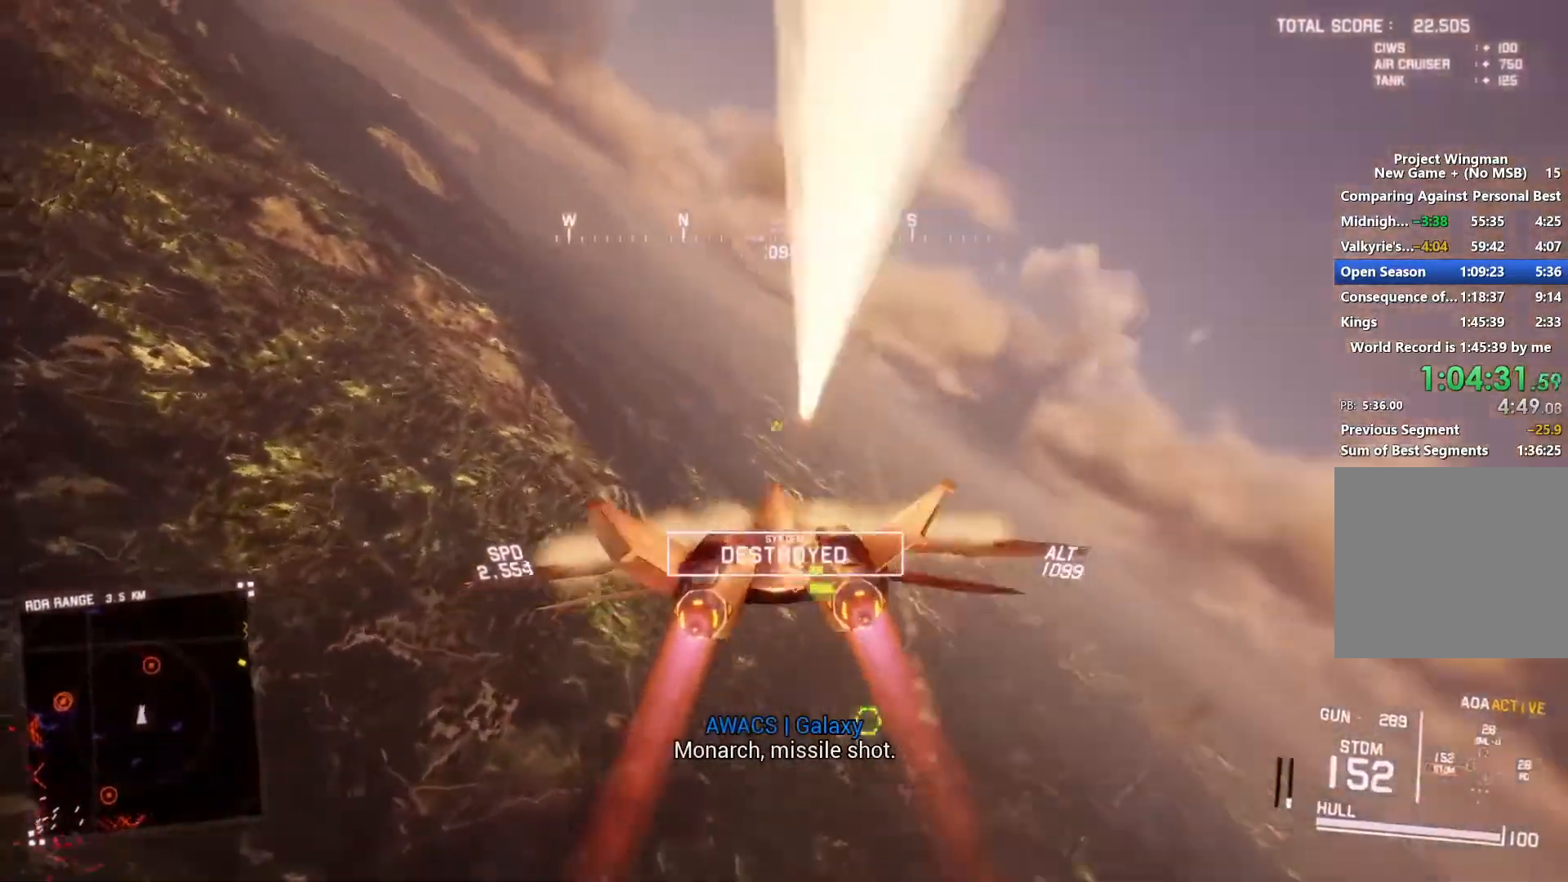
{"buttons": ["L1", "R2"], "left_stick": "down", "right_stick": "up", "button_events": []}
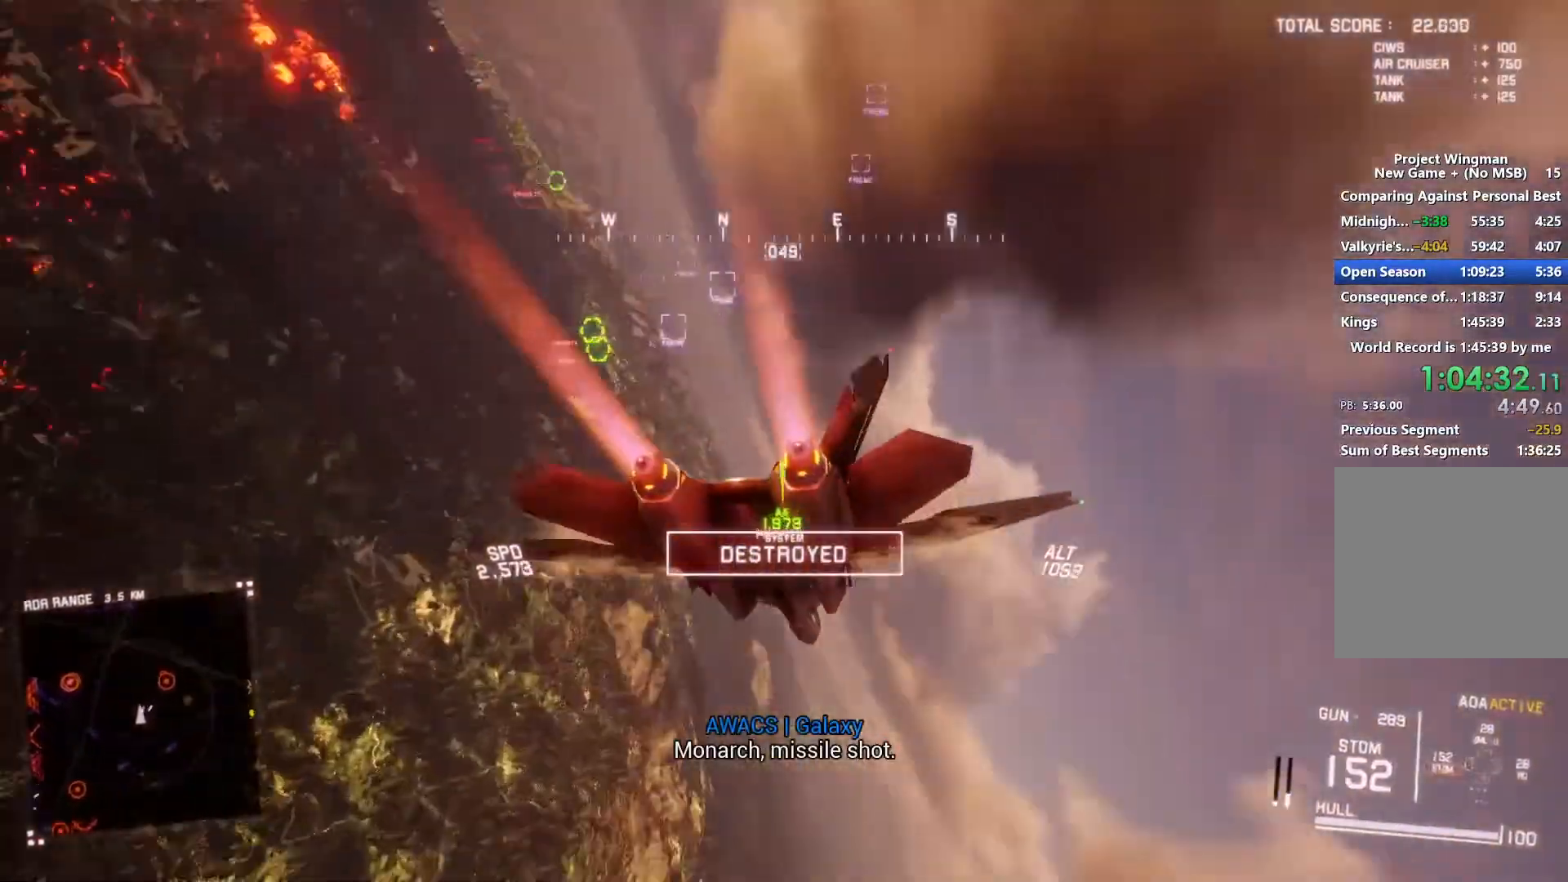
{"buttons": ["L1", "R2"], "left_stick": "right", "right_stick": "center", "button_events": []}
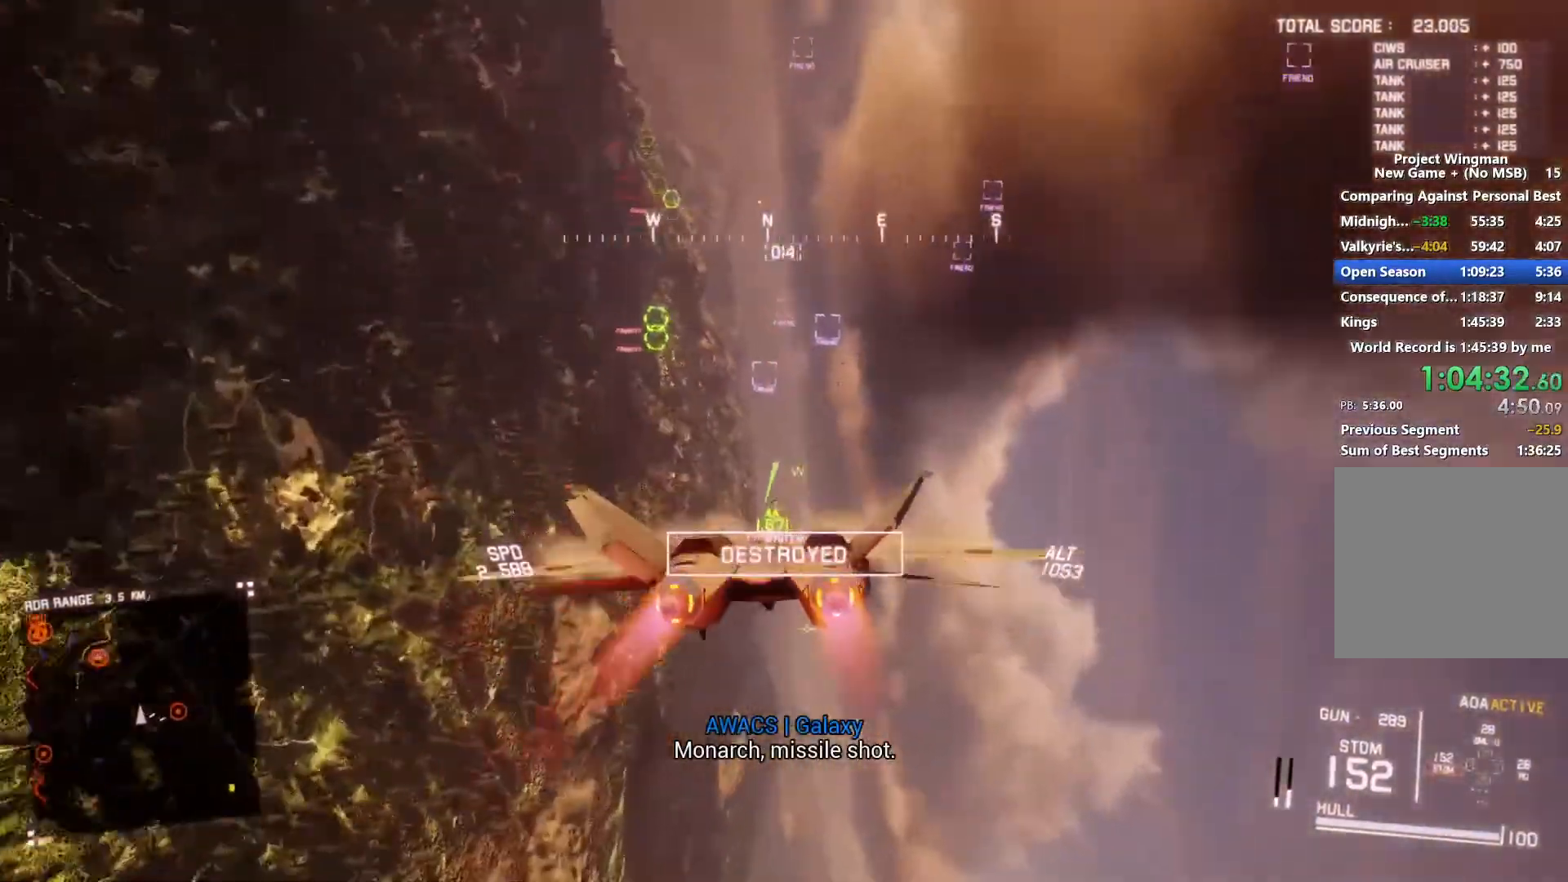
{"buttons": ["L1", "R2"], "left_stick": "up-right", "right_stick": "center", "button_events": []}
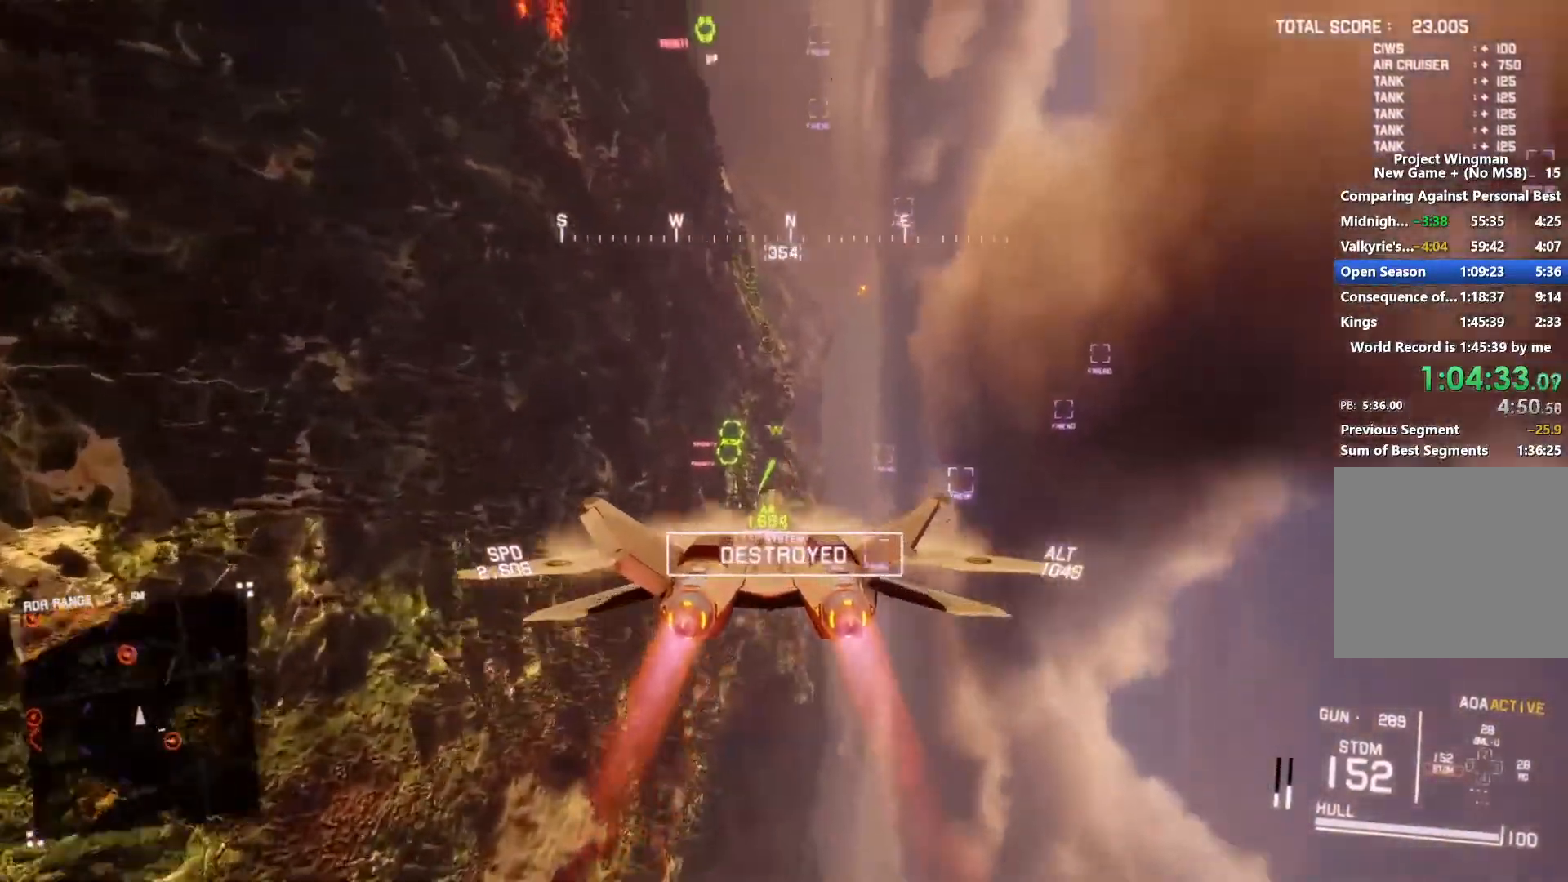
{"buttons": ["A", "L1", "R2"], "left_stick": "center", "right_stick": "center", "button_events": [[33, "A", "down"], [33, "R1", "down"], [100, "A", "up"], [100, "L1", "up"], [200, "A", "down"], [267, "A", "up"], [333, "A", "down"], [400, "A", "up"], [433, "L1", "down"], [433, "R1", "up"], [500, "A", "down"]]}